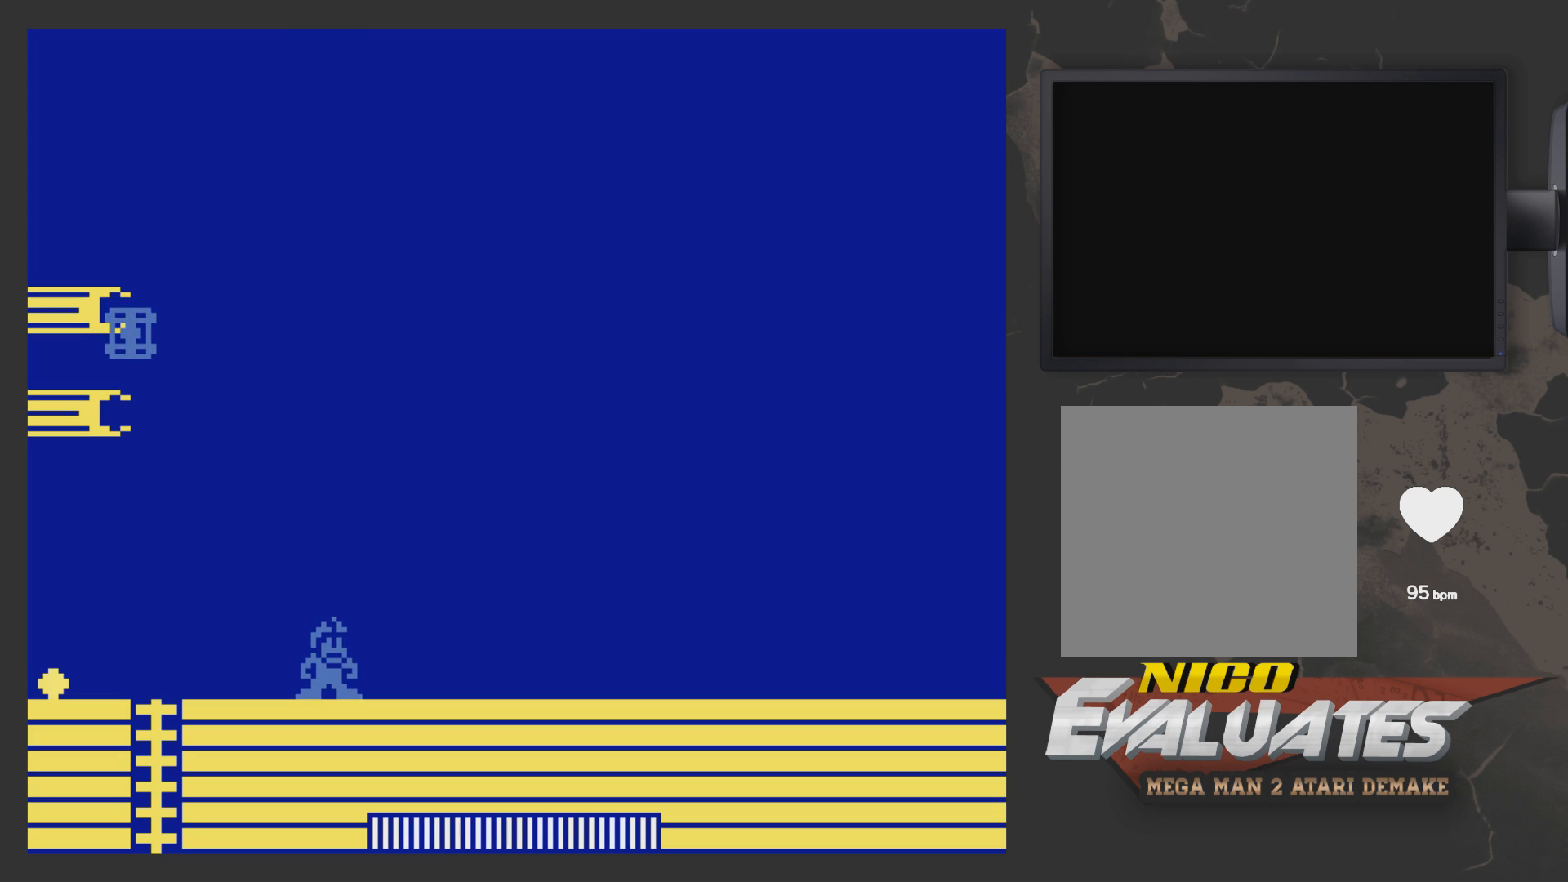
Gameplay with a controller (Xbox layout); each line is a JSON object with the inputs held at the frame after it. "events" lists button and stick changes between this image and that frame as [ms after this image, input, new state], when the widget could be followed in between.
{"buttons": ["DPAD_RIGHT"], "left_stick": "center", "right_stick": "center"}
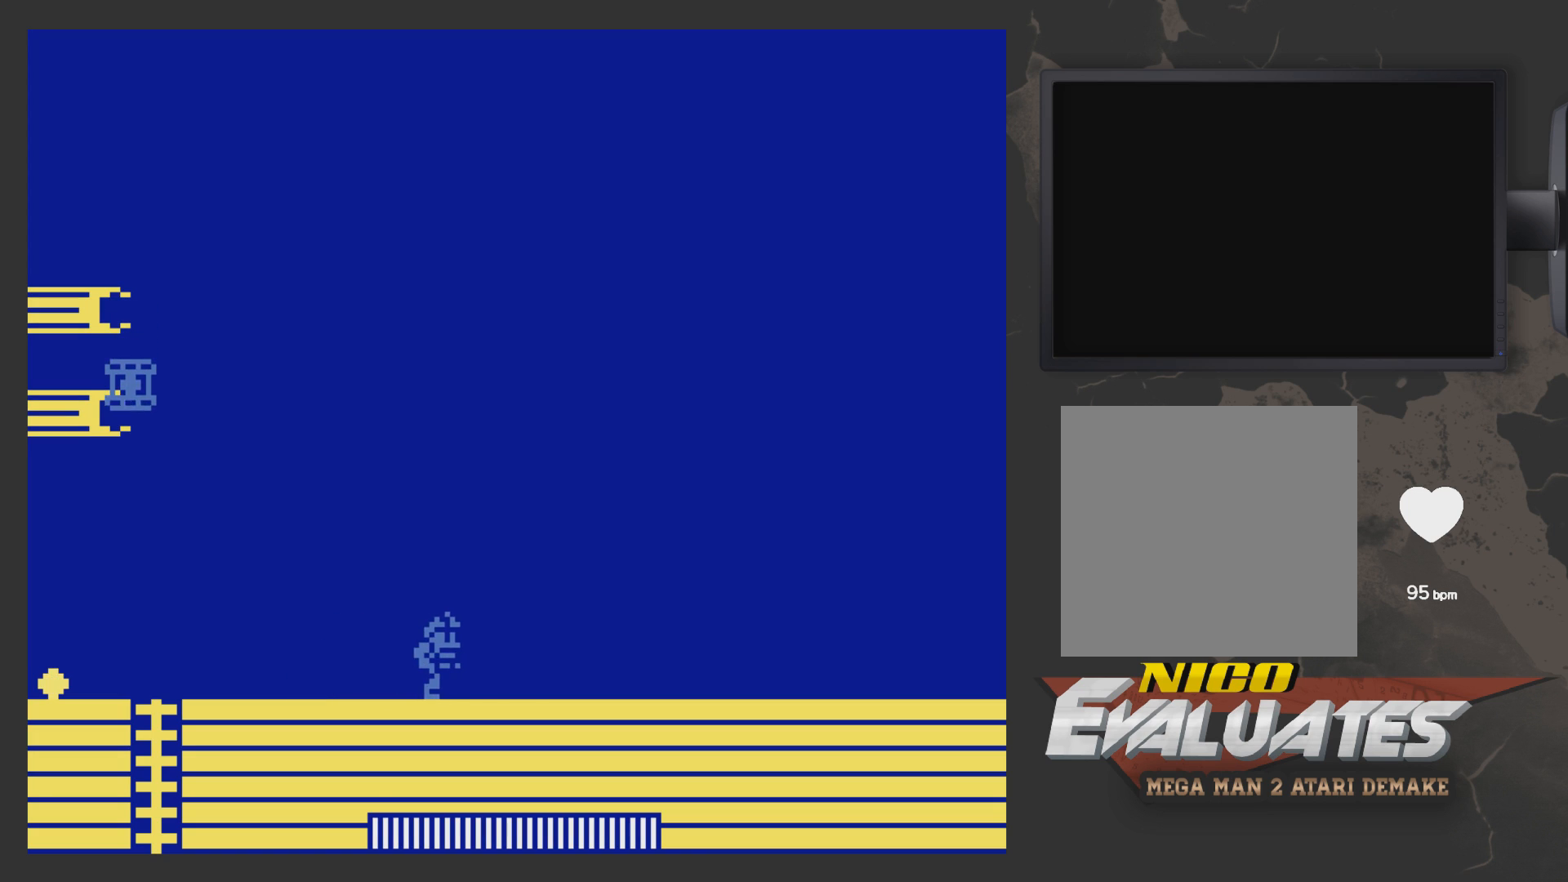
{"buttons": [], "left_stick": "center", "right_stick": "center", "events": [[167, "DPAD_RIGHT", "up"], [267, "DPAD_LEFT", "down"], [500, "DPAD_LEFT", "up"]]}
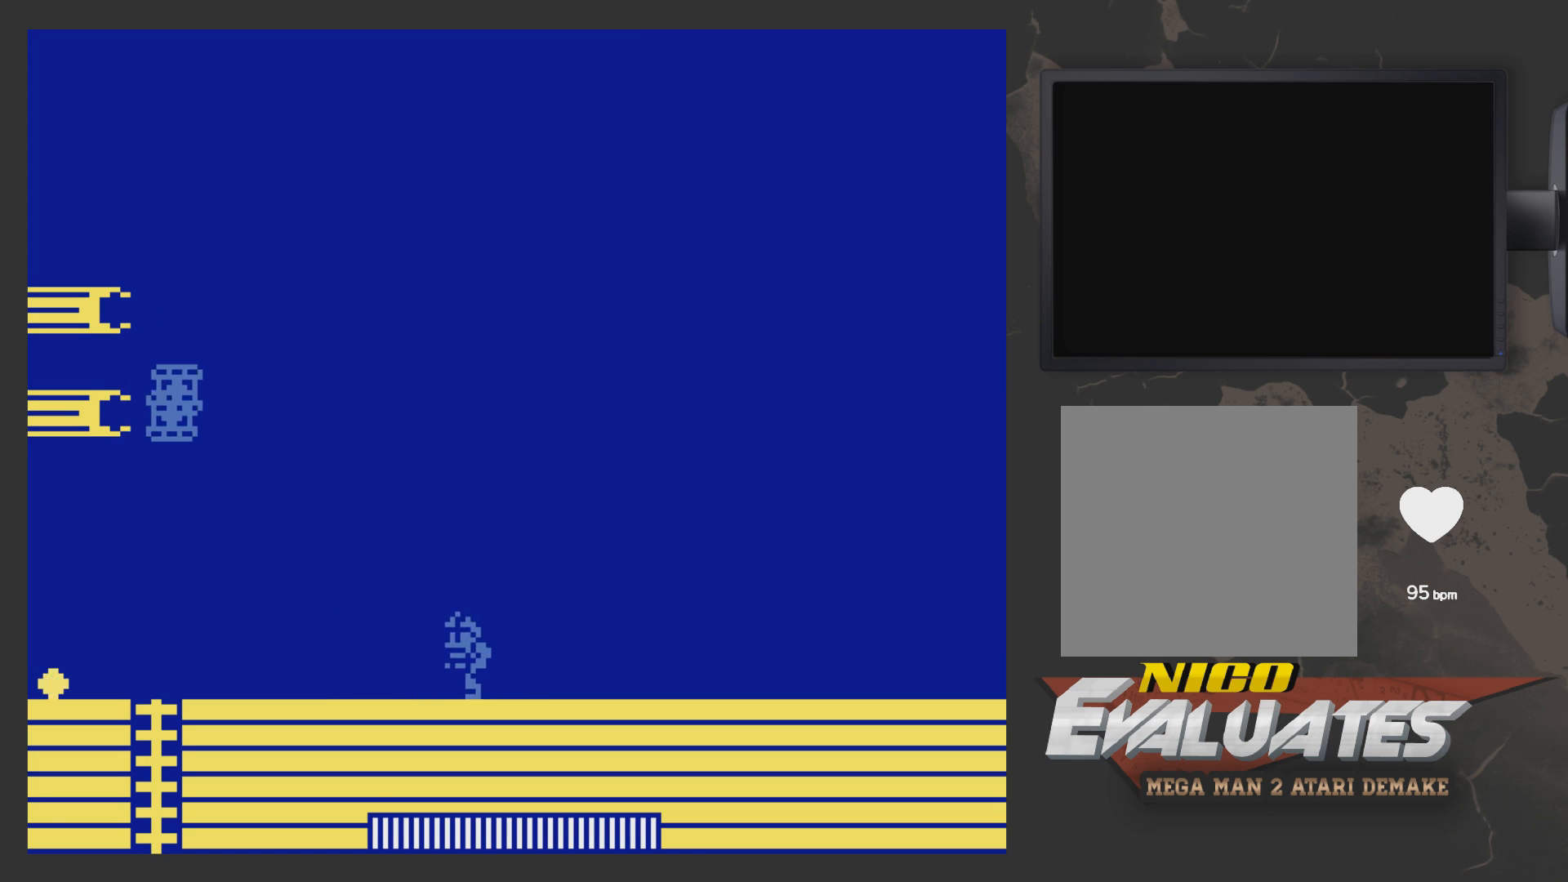
{"buttons": ["A"], "left_stick": "center", "right_stick": "center", "events": [[217, "A", "down"]]}
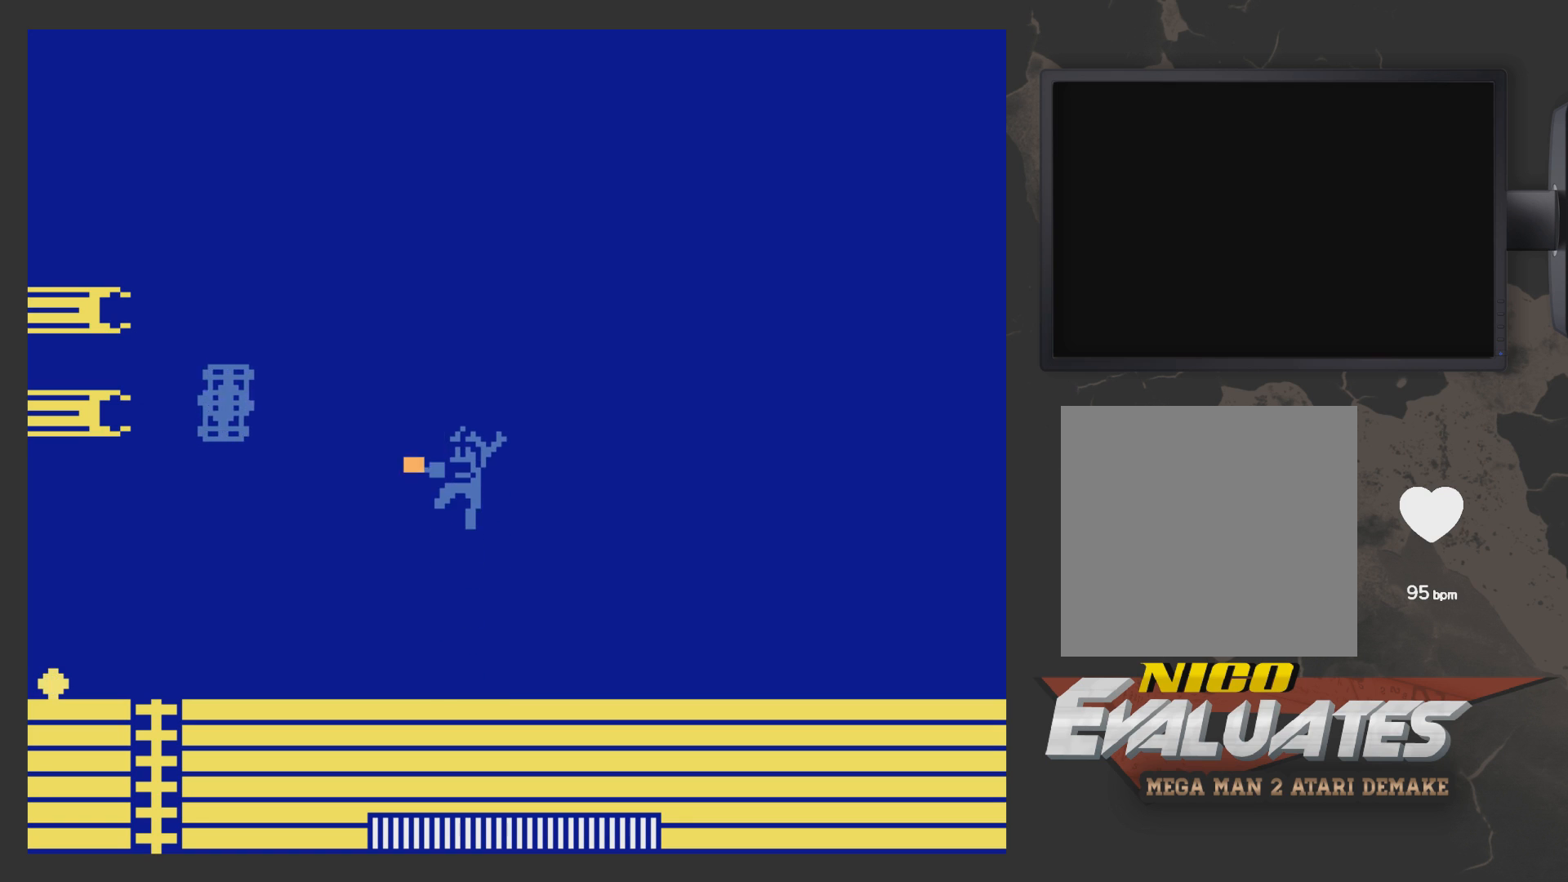
{"buttons": [], "left_stick": "center", "right_stick": "center", "events": [[17, "X", "down"], [217, "X", "up"], [267, "A", "up"]]}
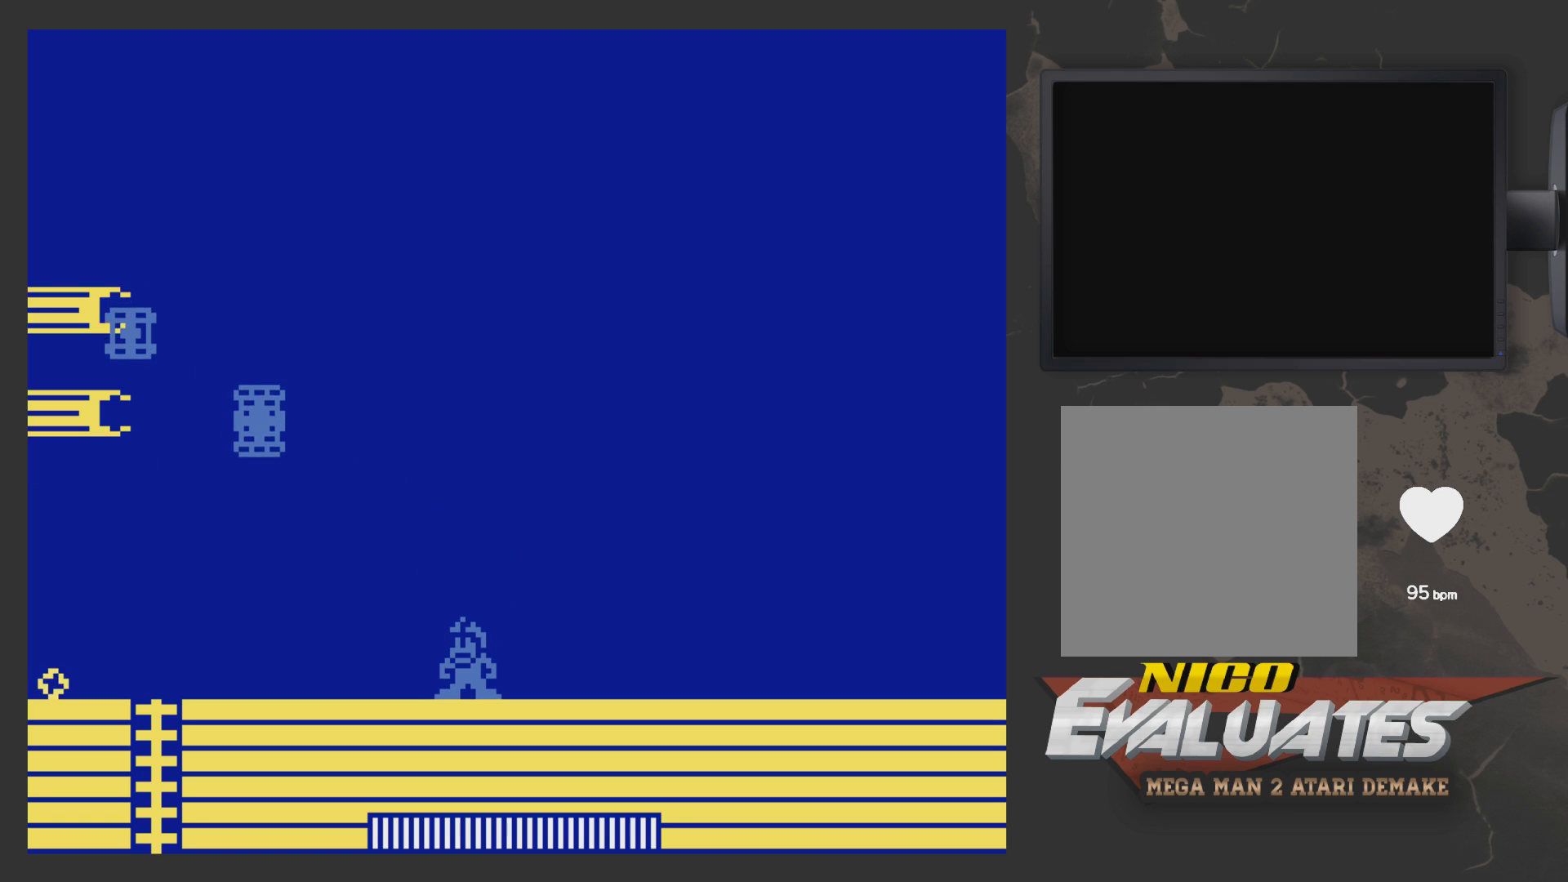
{"buttons": ["A"], "left_stick": "center", "right_stick": "center", "events": [[233, "A", "down"]]}
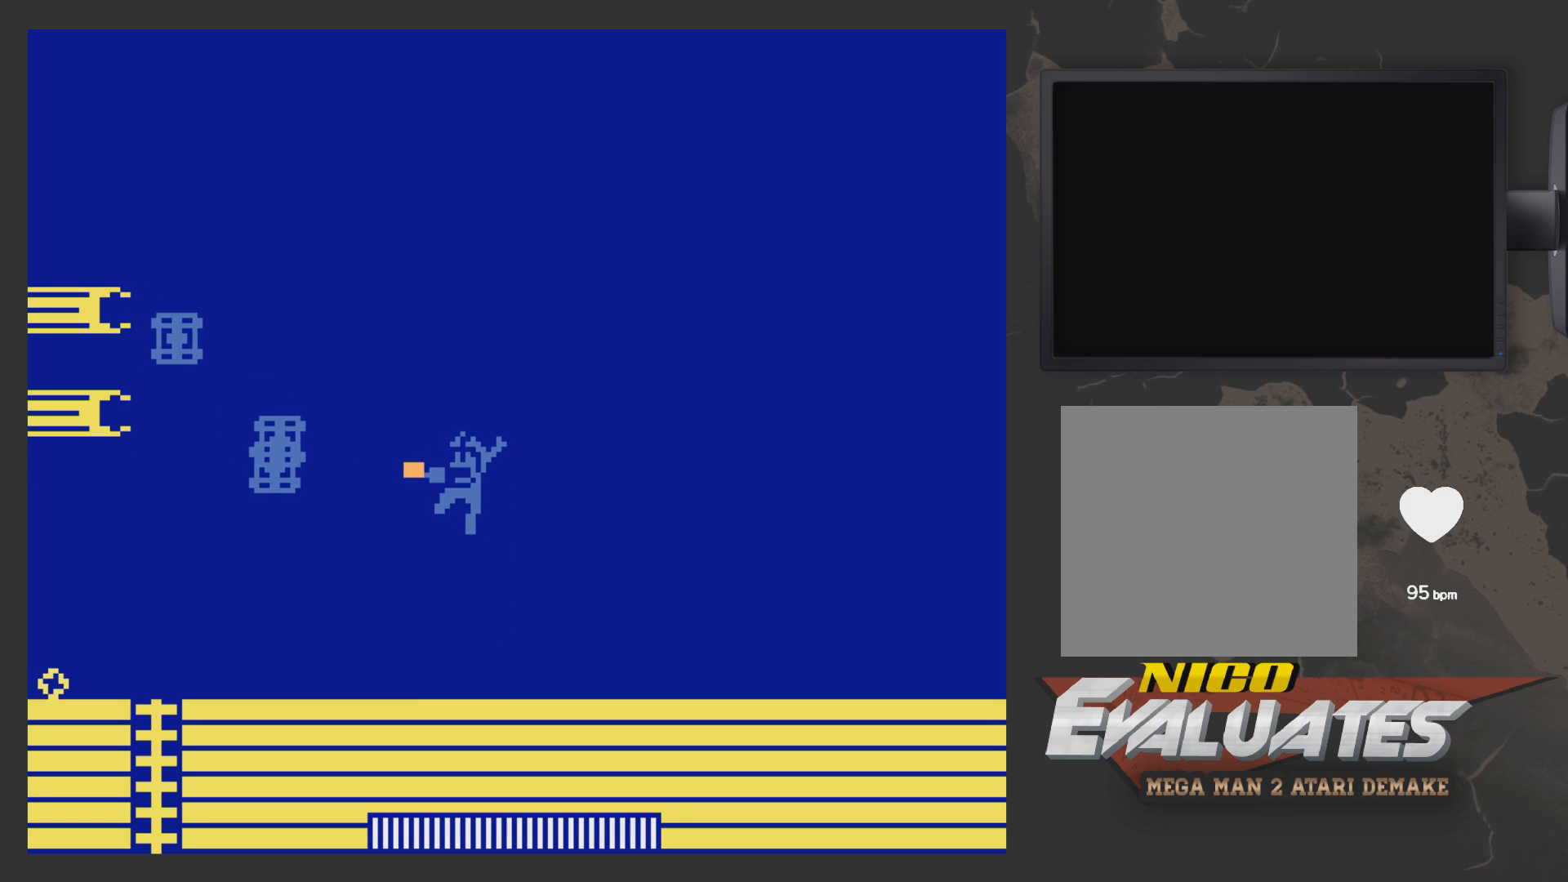
{"buttons": ["DPAD_RIGHT"], "left_stick": "center", "right_stick": "center", "events": [[67, "X", "down"], [233, "A", "up"], [233, "X", "up"], [383, "DPAD_RIGHT", "down"]]}
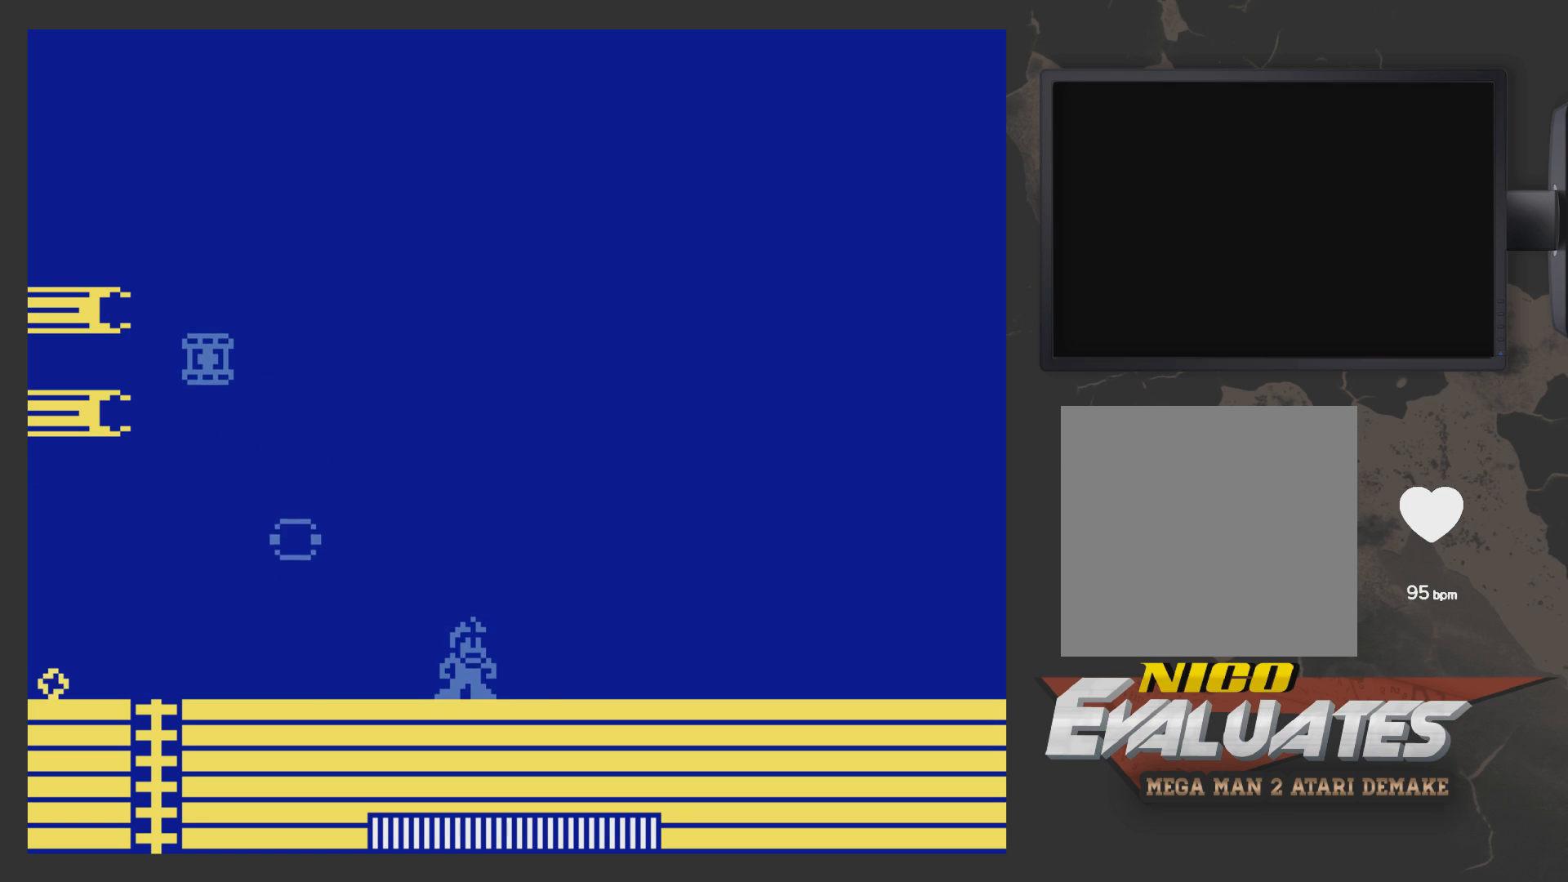
{"buttons": ["DPAD_LEFT"], "left_stick": "center", "right_stick": "center", "events": [[167, "DPAD_RIGHT", "up"], [233, "DPAD_LEFT", "down"]]}
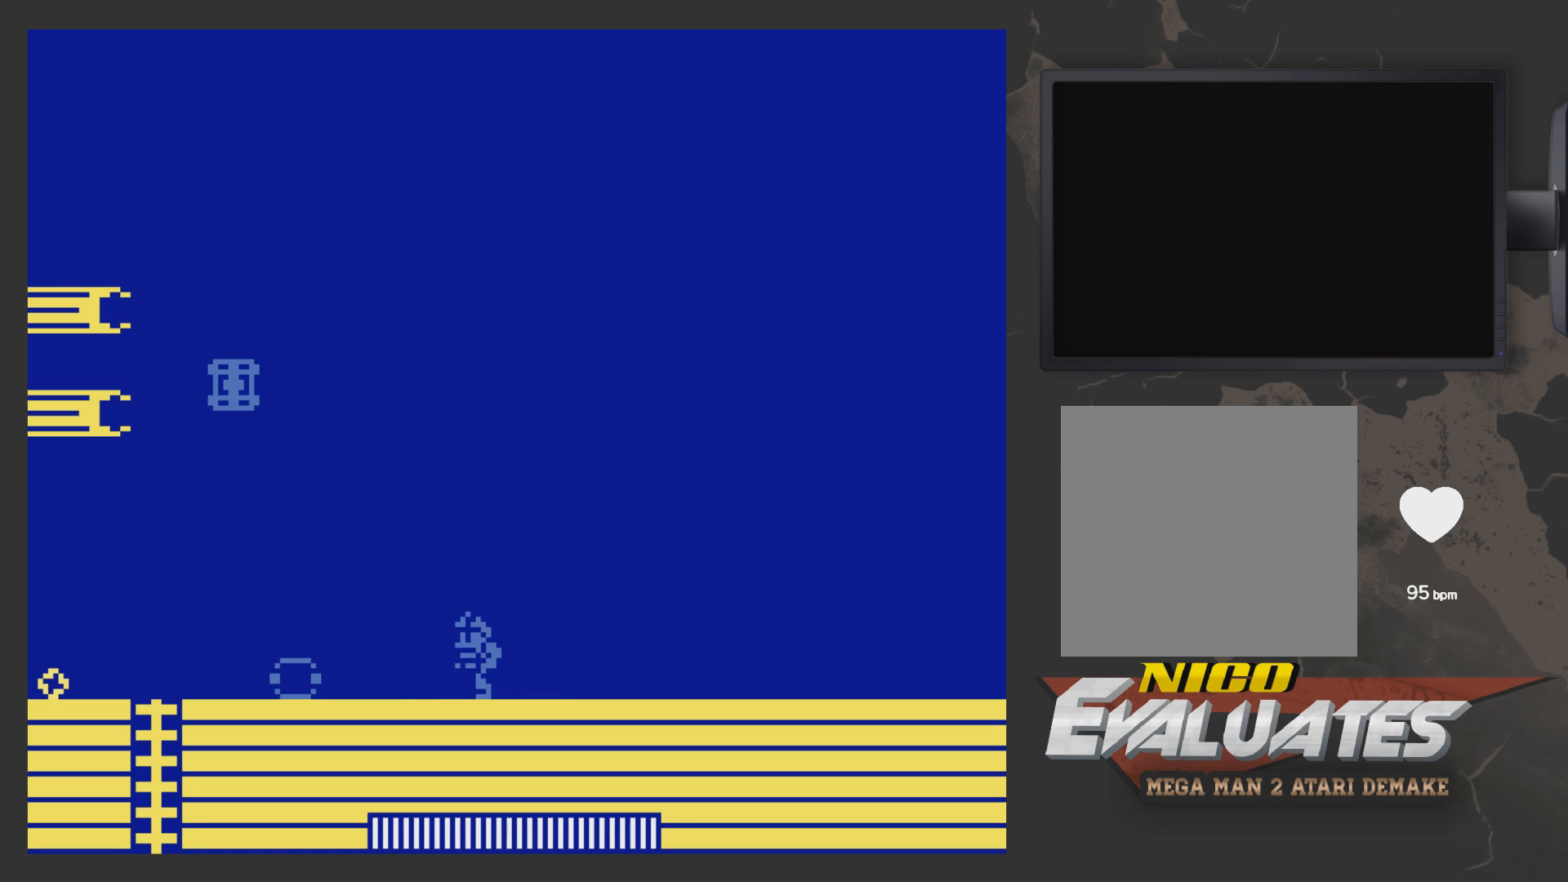
{"buttons": [], "left_stick": "center", "right_stick": "center", "events": [[233, "START", "down"], [283, "DPAD_LEFT", "up"], [333, "START", "up"]]}
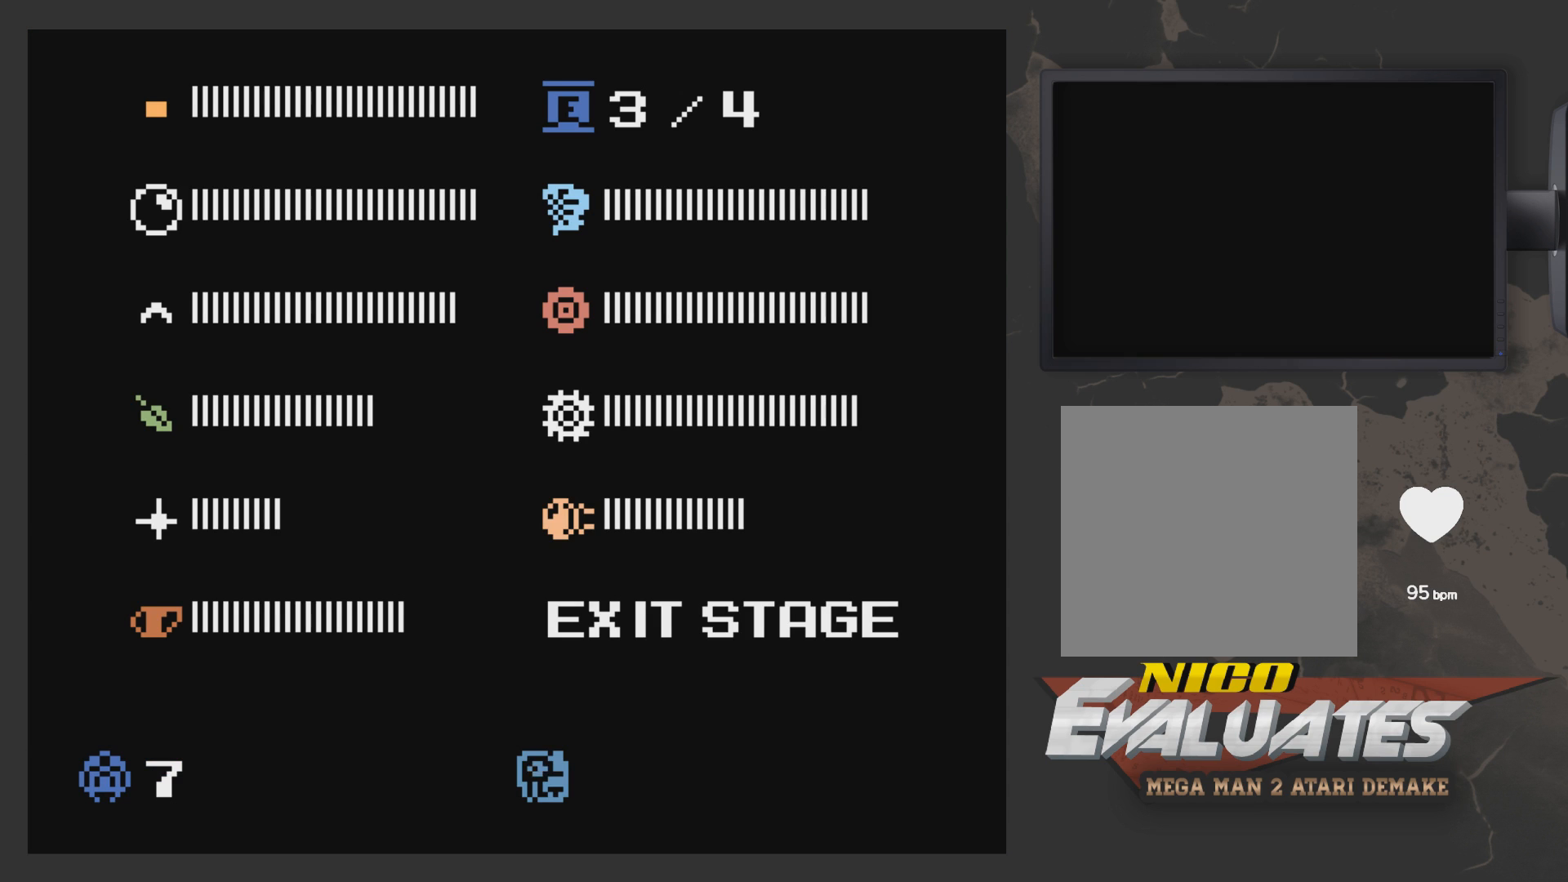
{"buttons": ["DPAD_DOWN"], "left_stick": "center", "right_stick": "center", "events": [[117, "DPAD_DOWN", "down"], [233, "DPAD_DOWN", "up"], [283, "DPAD_DOWN", "down"], [383, "DPAD_DOWN", "up"], [483, "DPAD_DOWN", "down"]]}
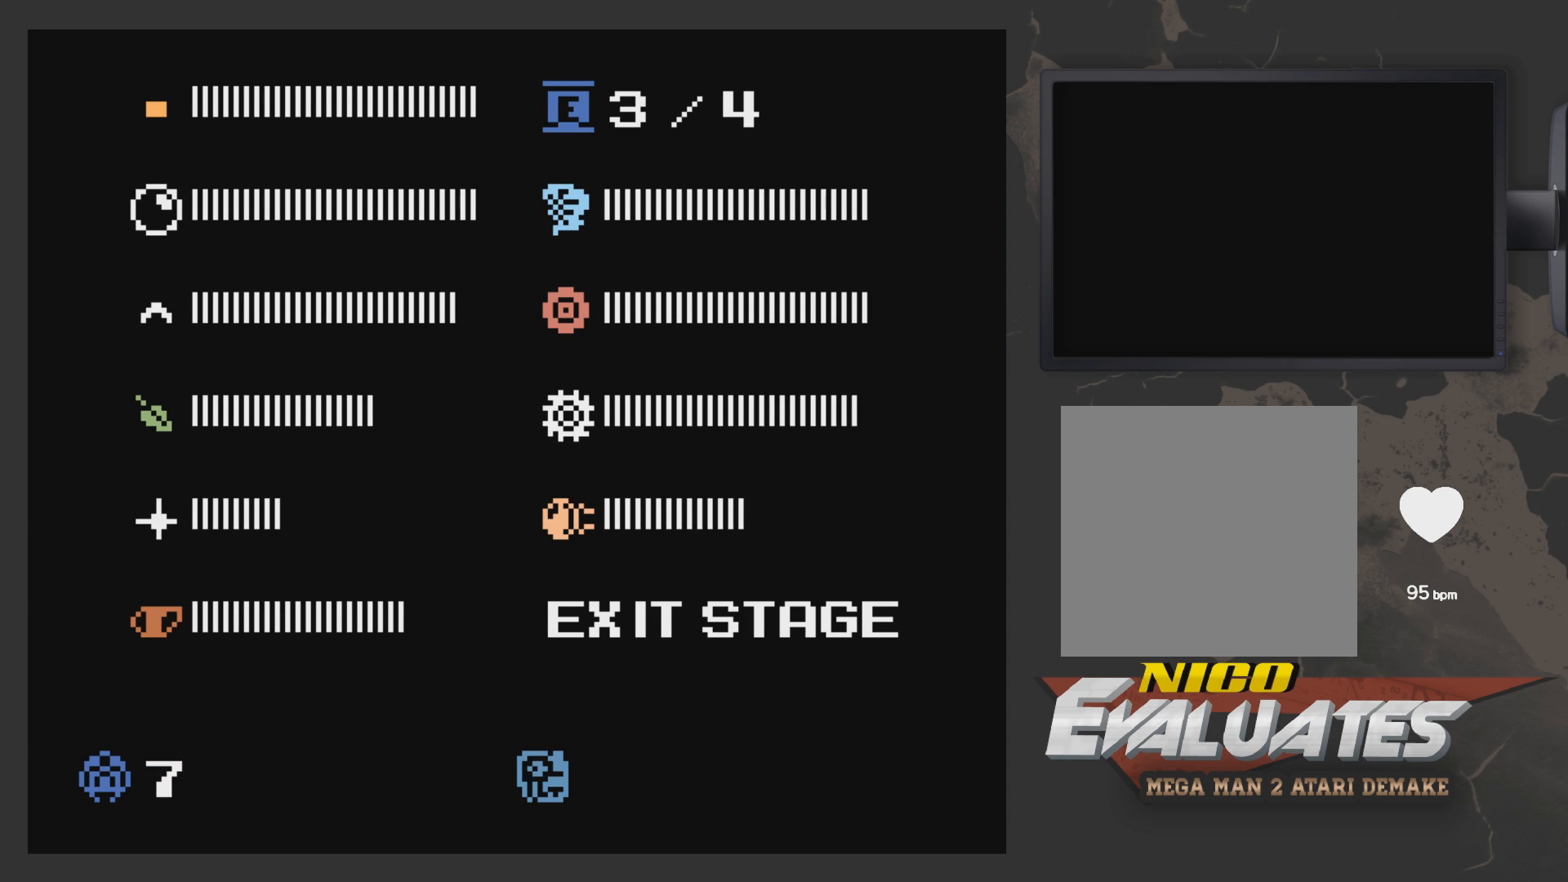
{"buttons": [], "left_stick": "center", "right_stick": "center", "events": [[33, "DPAD_DOWN", "up"], [83, "DPAD_DOWN", "down"], [183, "DPAD_DOWN", "up"]]}
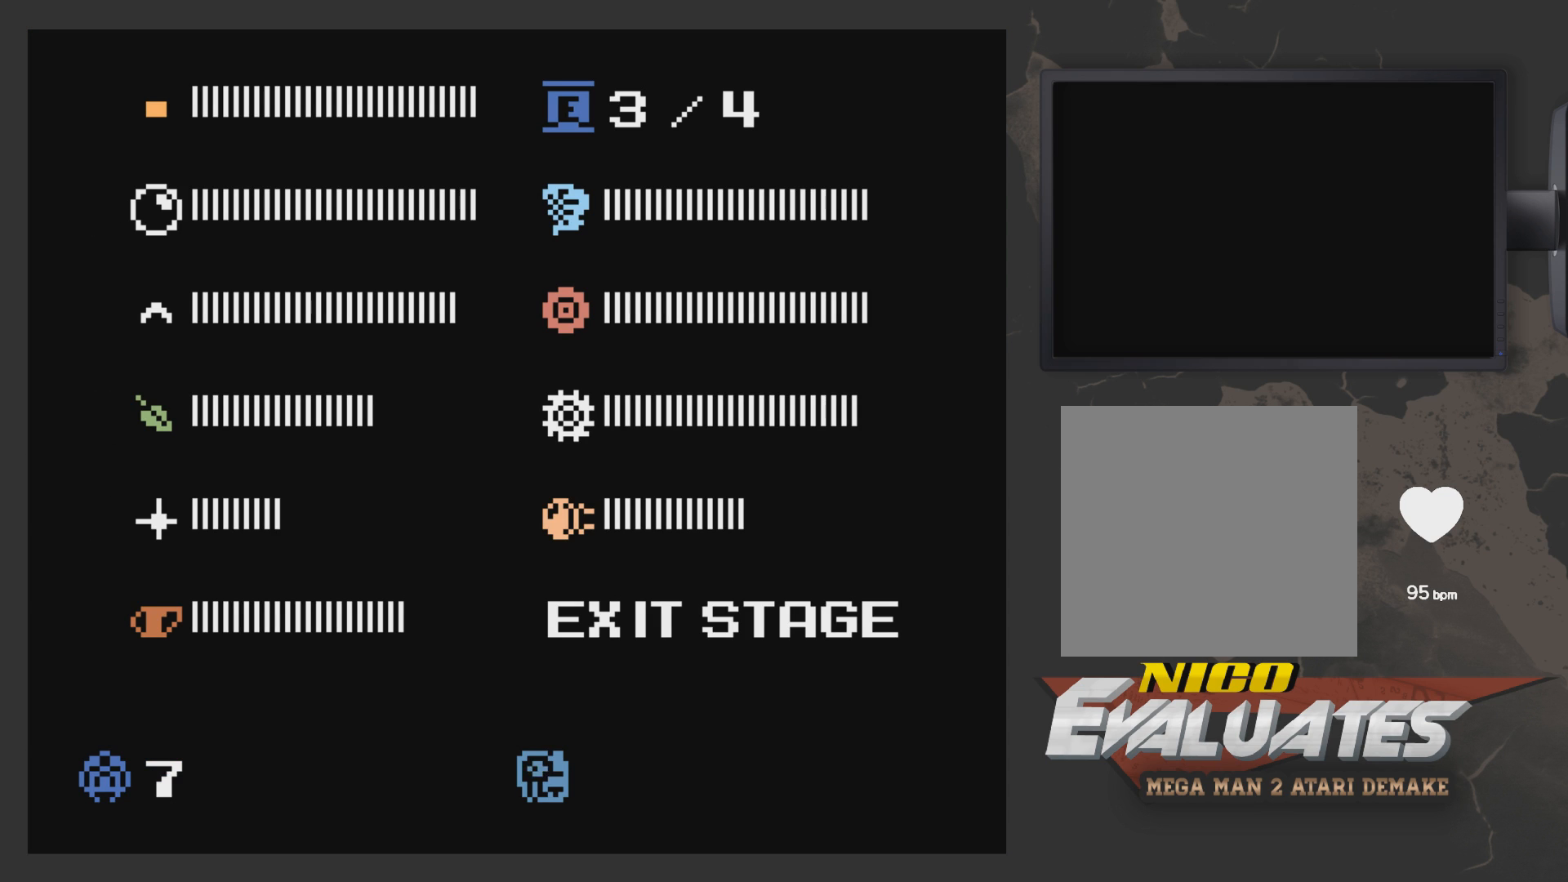
{"buttons": ["DPAD_LEFT"], "left_stick": "center", "right_stick": "center", "events": [[317, "START", "down"], [433, "DPAD_LEFT", "down"], [433, "START", "up"]]}
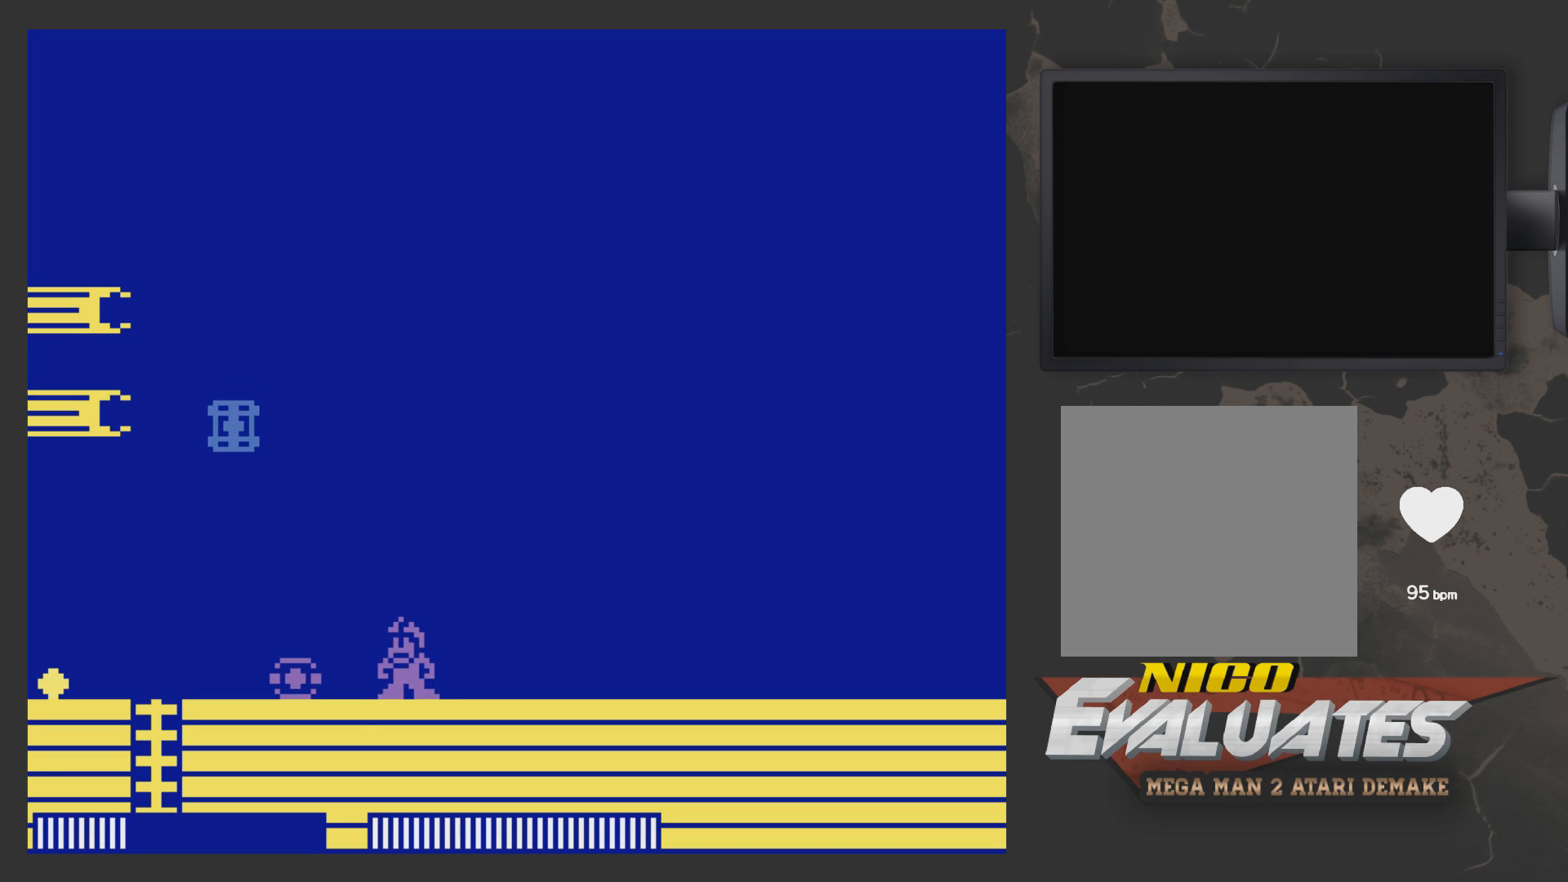
{"buttons": ["DPAD_RIGHT"], "left_stick": "center", "right_stick": "center", "events": [[383, "DPAD_LEFT", "up"], [433, "DPAD_RIGHT", "down"]]}
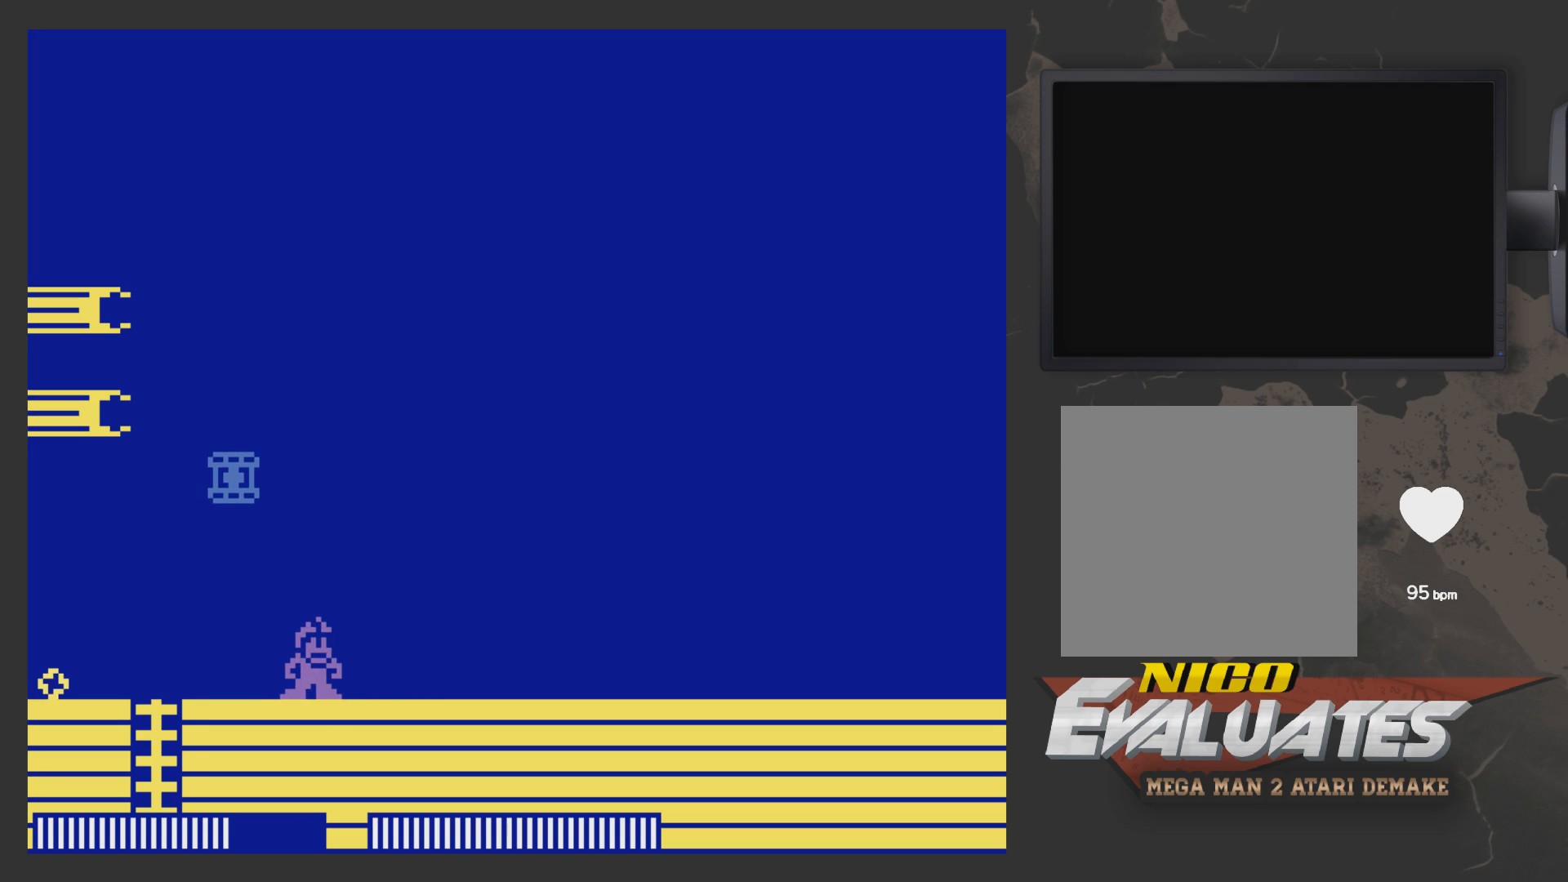
{"buttons": [], "left_stick": "center", "right_stick": "center", "events": [[267, "START", "down"], [333, "DPAD_RIGHT", "up"], [433, "START", "up"]]}
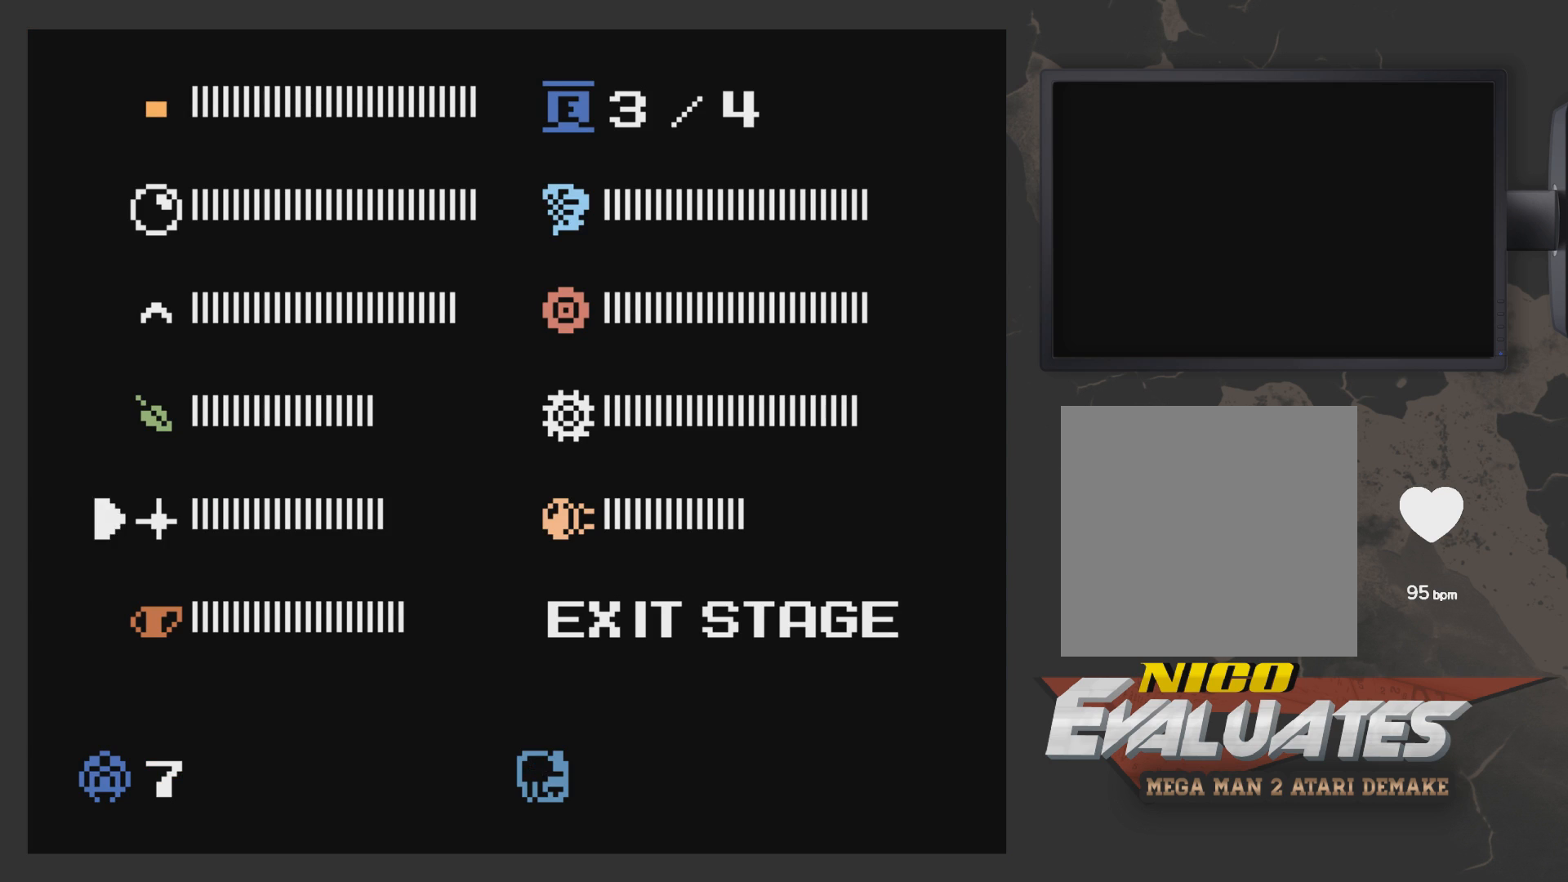
{"buttons": [], "left_stick": "center", "right_stick": "center", "events": [[133, "DPAD_UP", "down"], [183, "DPAD_UP", "up"], [233, "DPAD_UP", "down"], [333, "DPAD_UP", "up"], [383, "DPAD_UP", "down"], [433, "DPAD_UP", "up"]]}
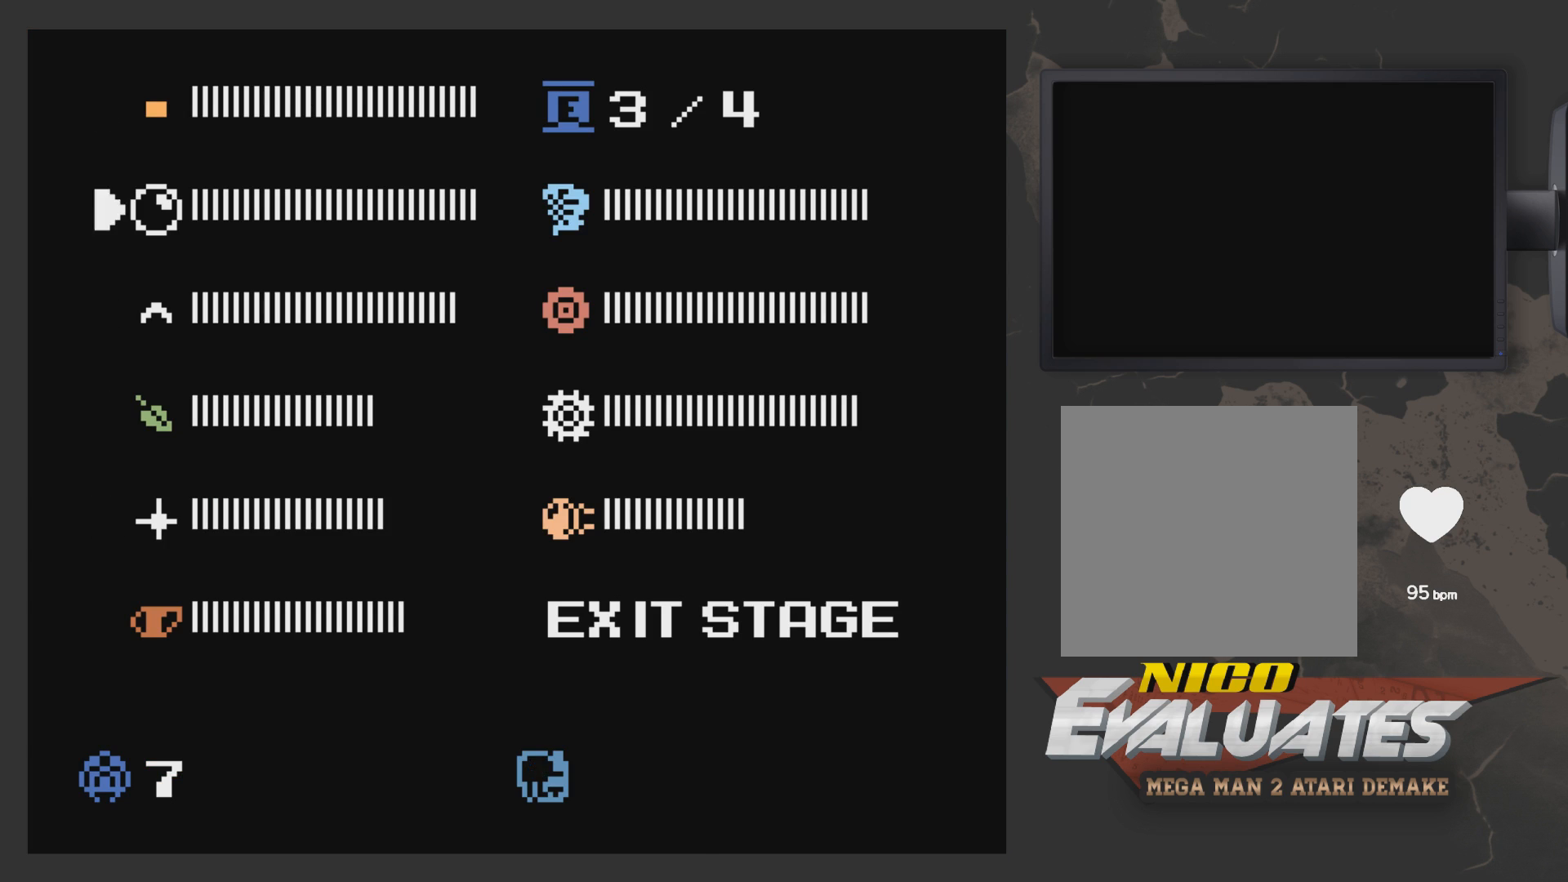
{"buttons": ["A"], "left_stick": "center", "right_stick": "center", "events": [[33, "DPAD_UP", "down"], [83, "DPAD_UP", "up"], [83, "START", "down"], [183, "DPAD_RIGHT", "down"], [183, "START", "up"], [433, "A", "down"], [483, "DPAD_RIGHT", "up"]]}
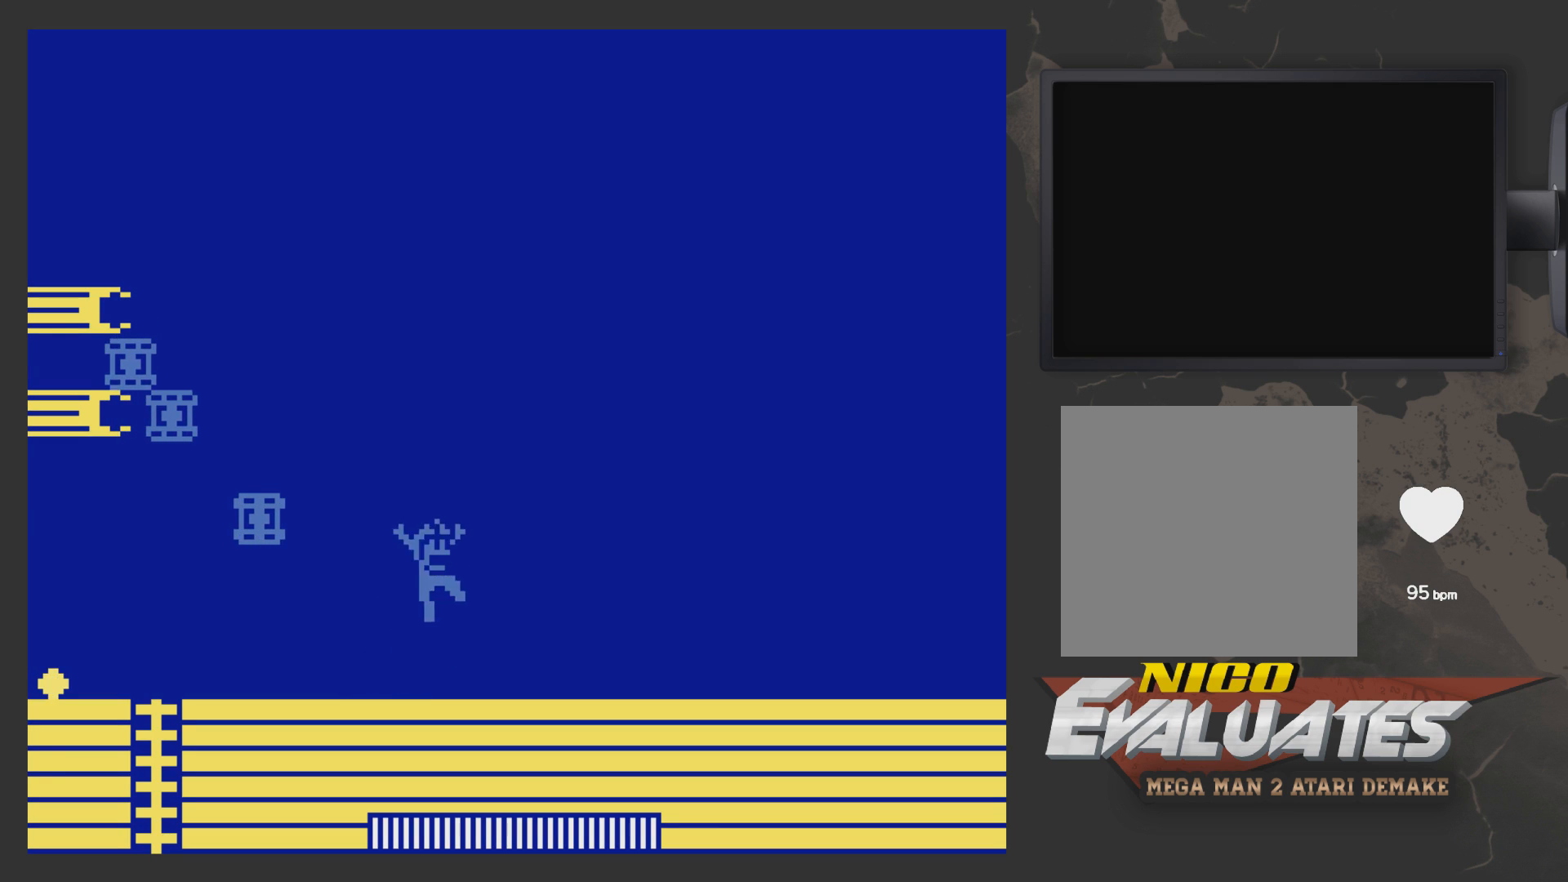
{"buttons": ["DPAD_RIGHT"], "left_stick": "center", "right_stick": "center", "events": [[33, "A", "up"], [33, "DPAD_LEFT", "down"], [83, "DPAD_LEFT", "up"], [83, "X", "down"], [133, "DPAD_RIGHT", "down"], [133, "X", "up"]]}
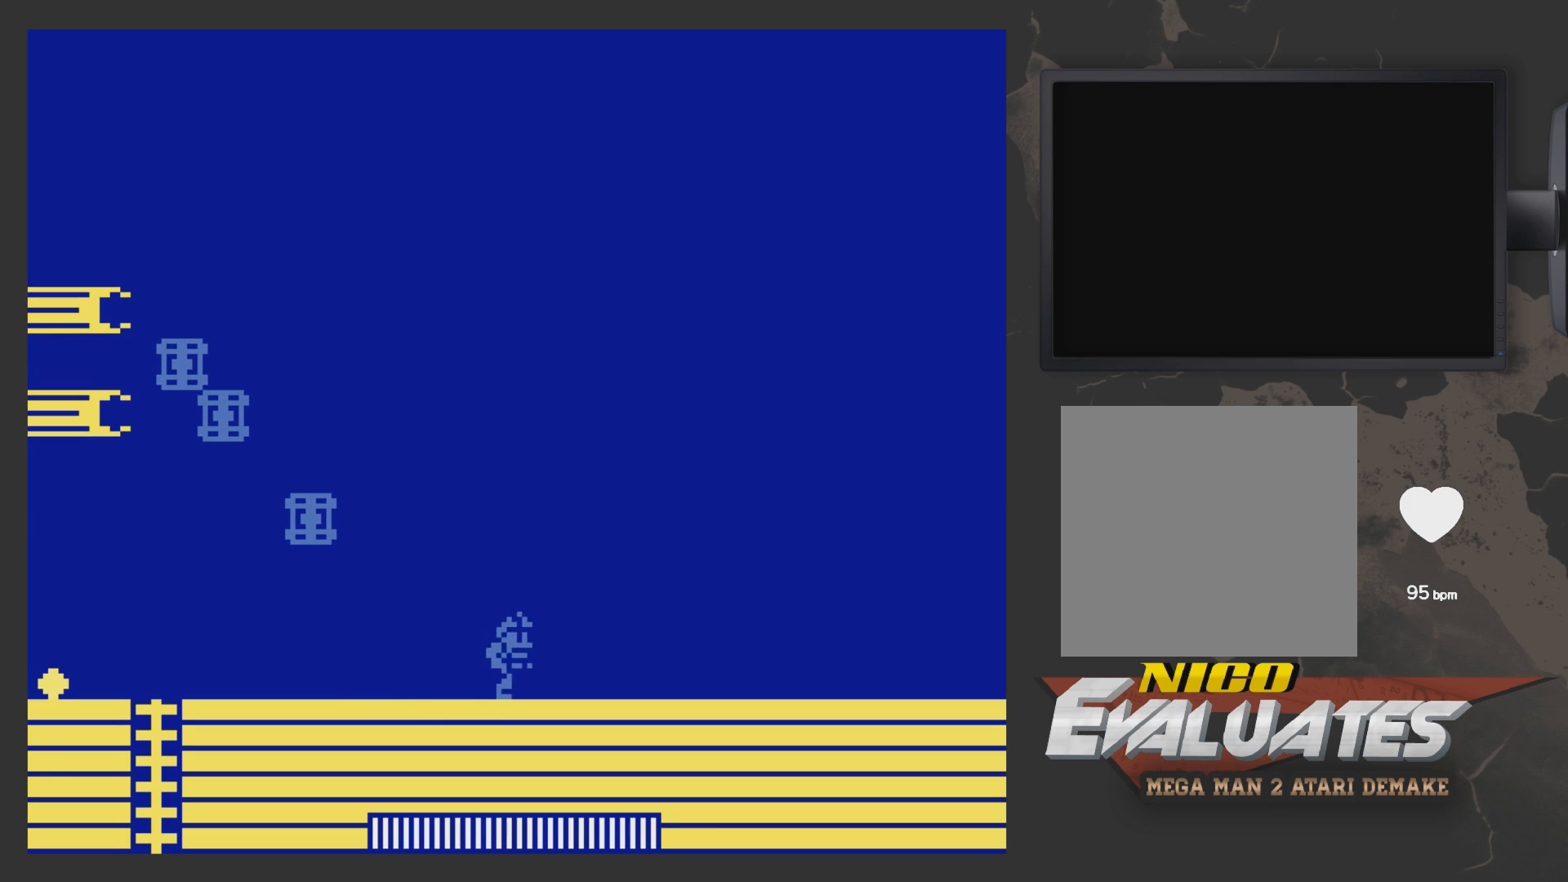
{"buttons": ["DPAD_RIGHT"], "left_stick": "center", "right_stick": "center", "events": [[33, "A", "down"], [33, "DPAD_RIGHT", "up"], [83, "DPAD_LEFT", "down"], [150, "DPAD_LEFT", "up"], [200, "A", "up"], [200, "X", "down"], [250, "DPAD_RIGHT", "down"], [250, "X", "up"]]}
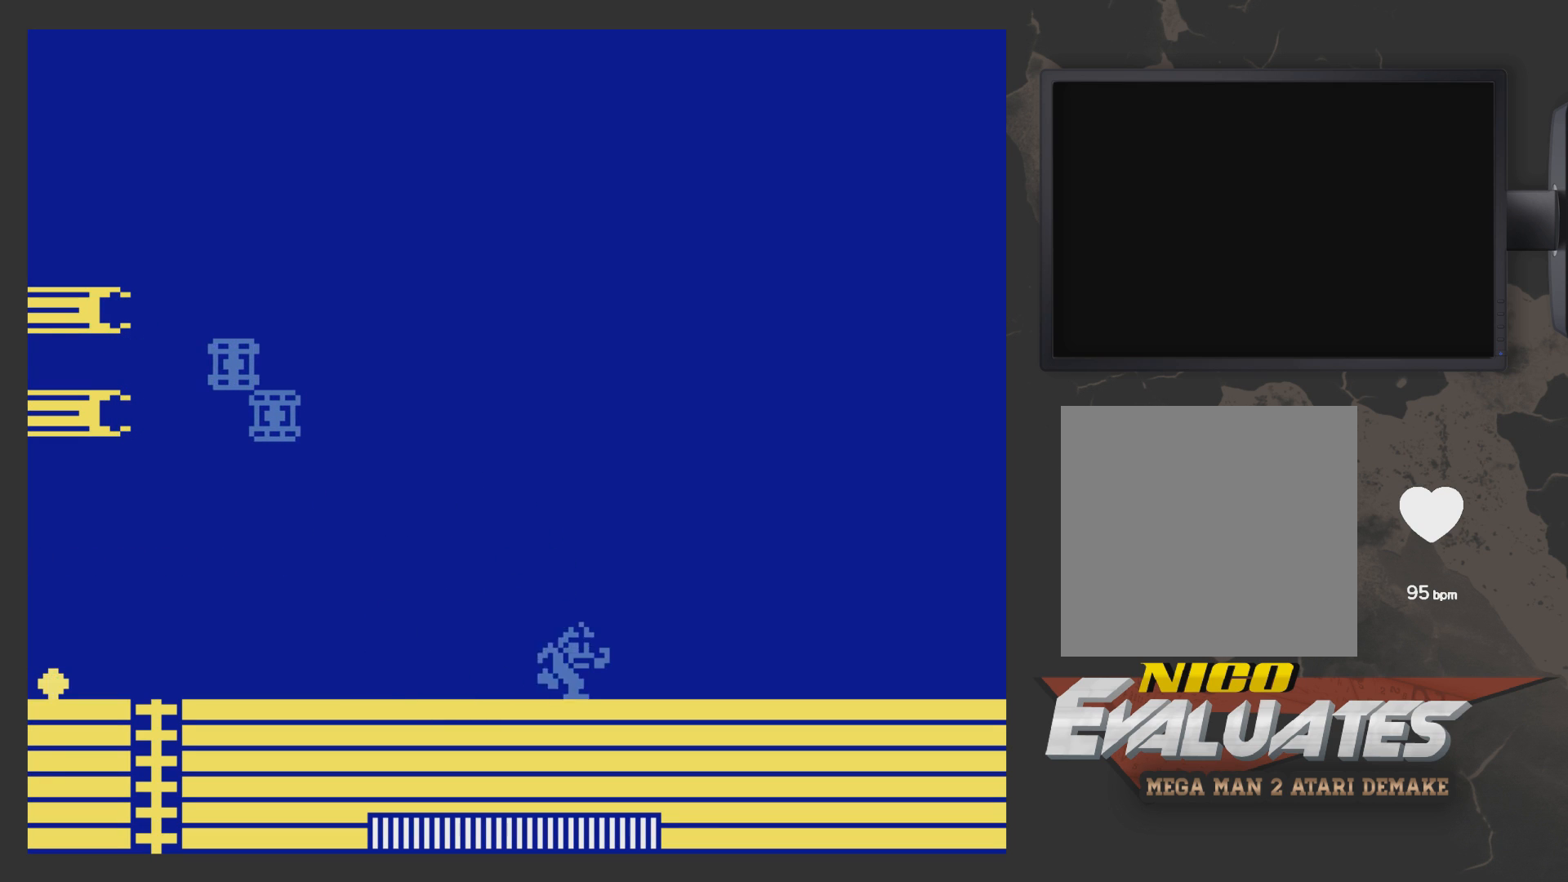
{"buttons": ["DPAD_RIGHT"], "left_stick": "center", "right_stick": "center", "events": []}
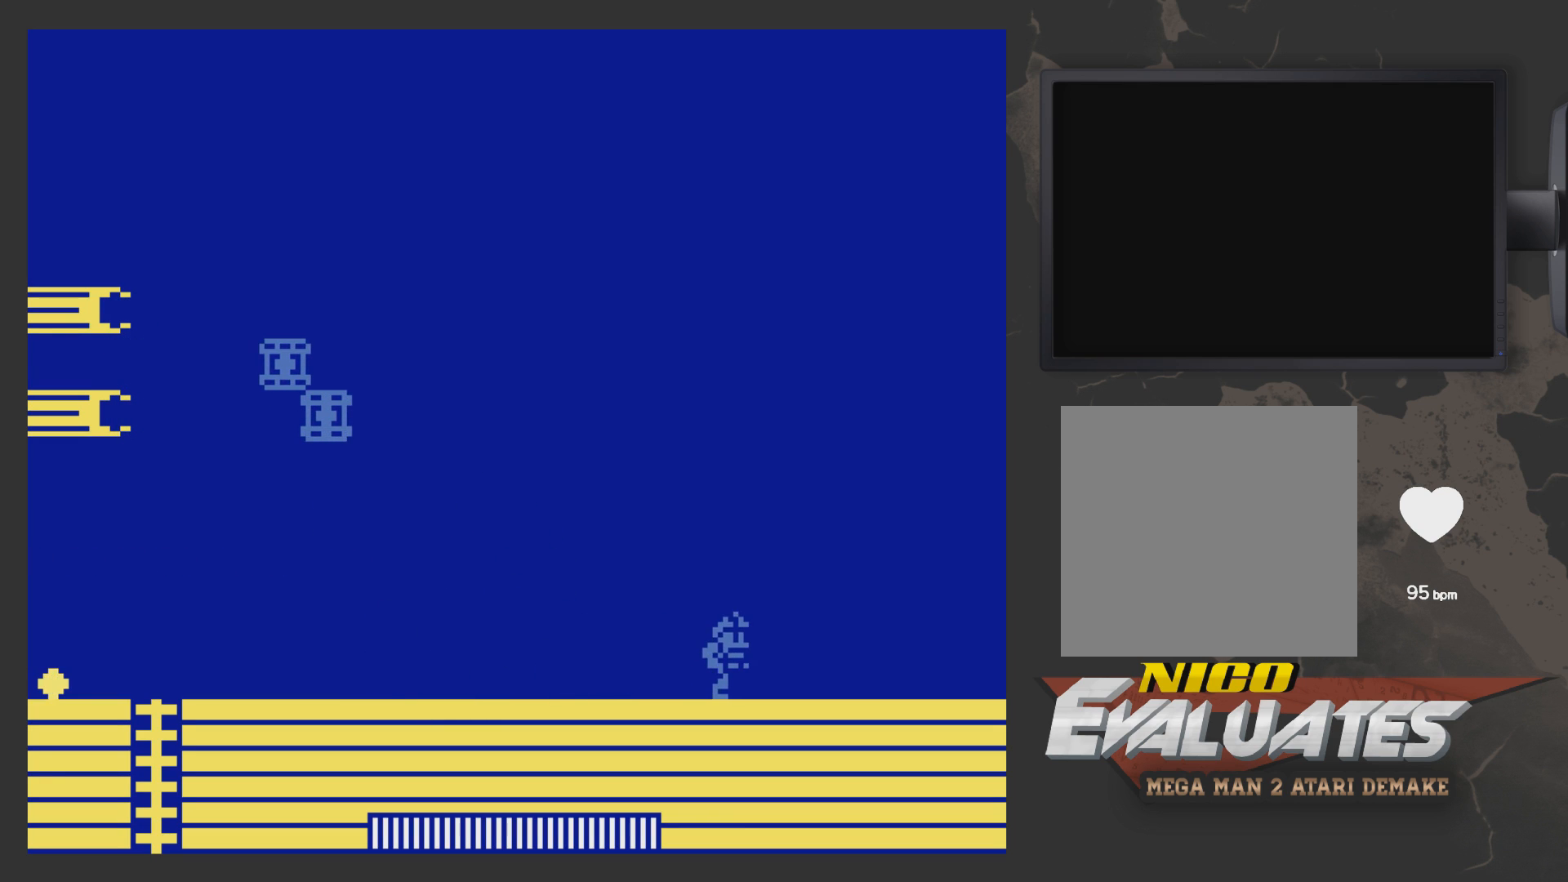
{"buttons": [], "left_stick": "center", "right_stick": "center", "events": [[383, "DPAD_RIGHT", "up"]]}
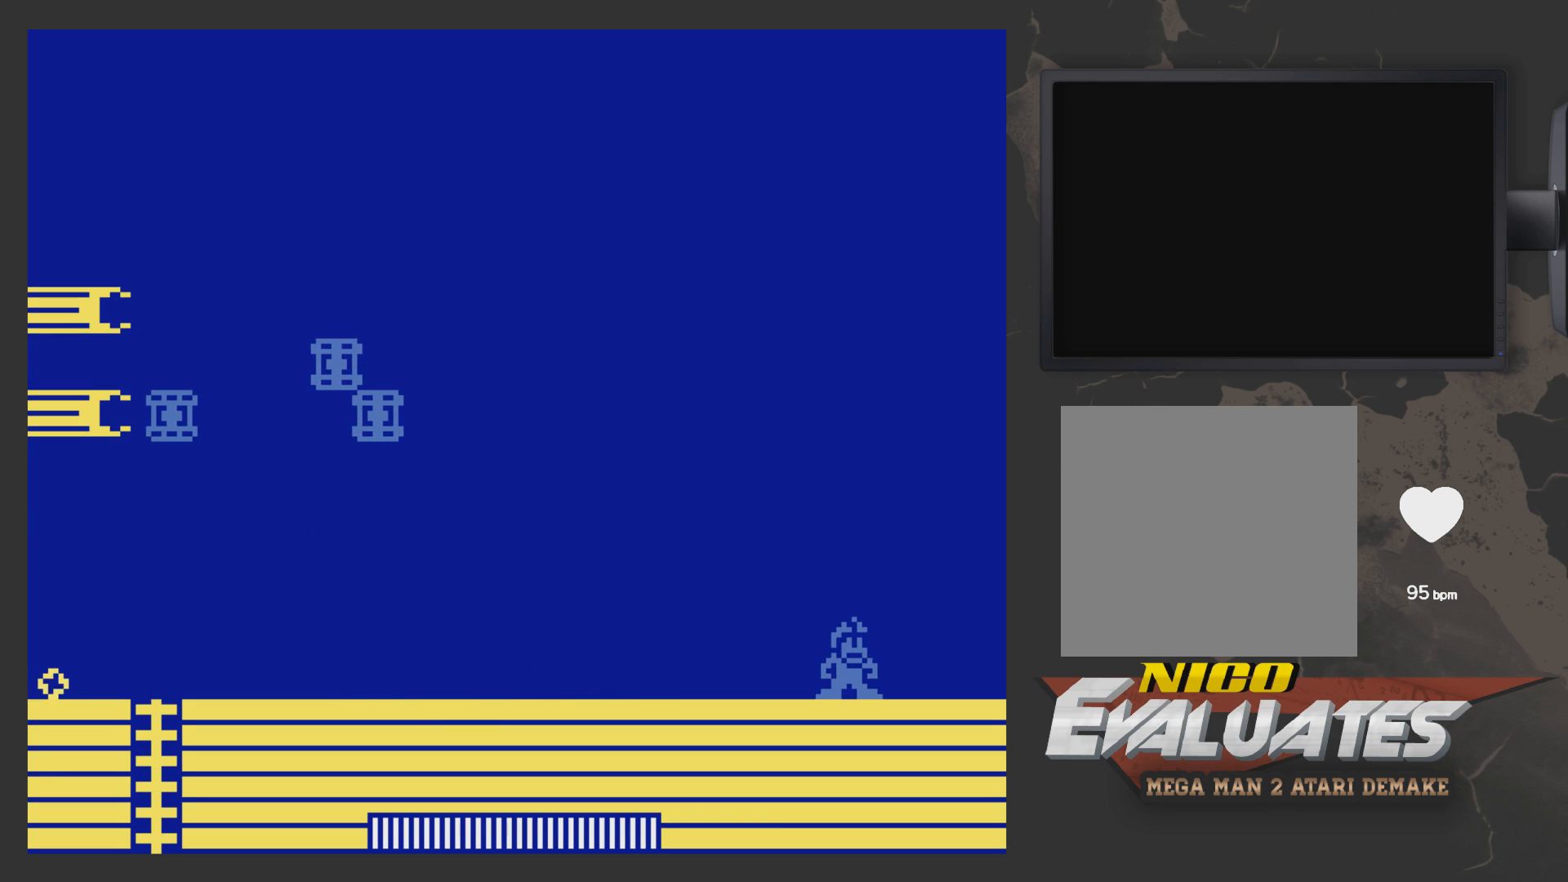
{"buttons": ["A", "X"], "left_stick": "center", "right_stick": "center", "events": [[83, "A", "down"], [83, "DPAD_LEFT", "down"], [500, "DPAD_LEFT", "up"], [500, "X", "down"]]}
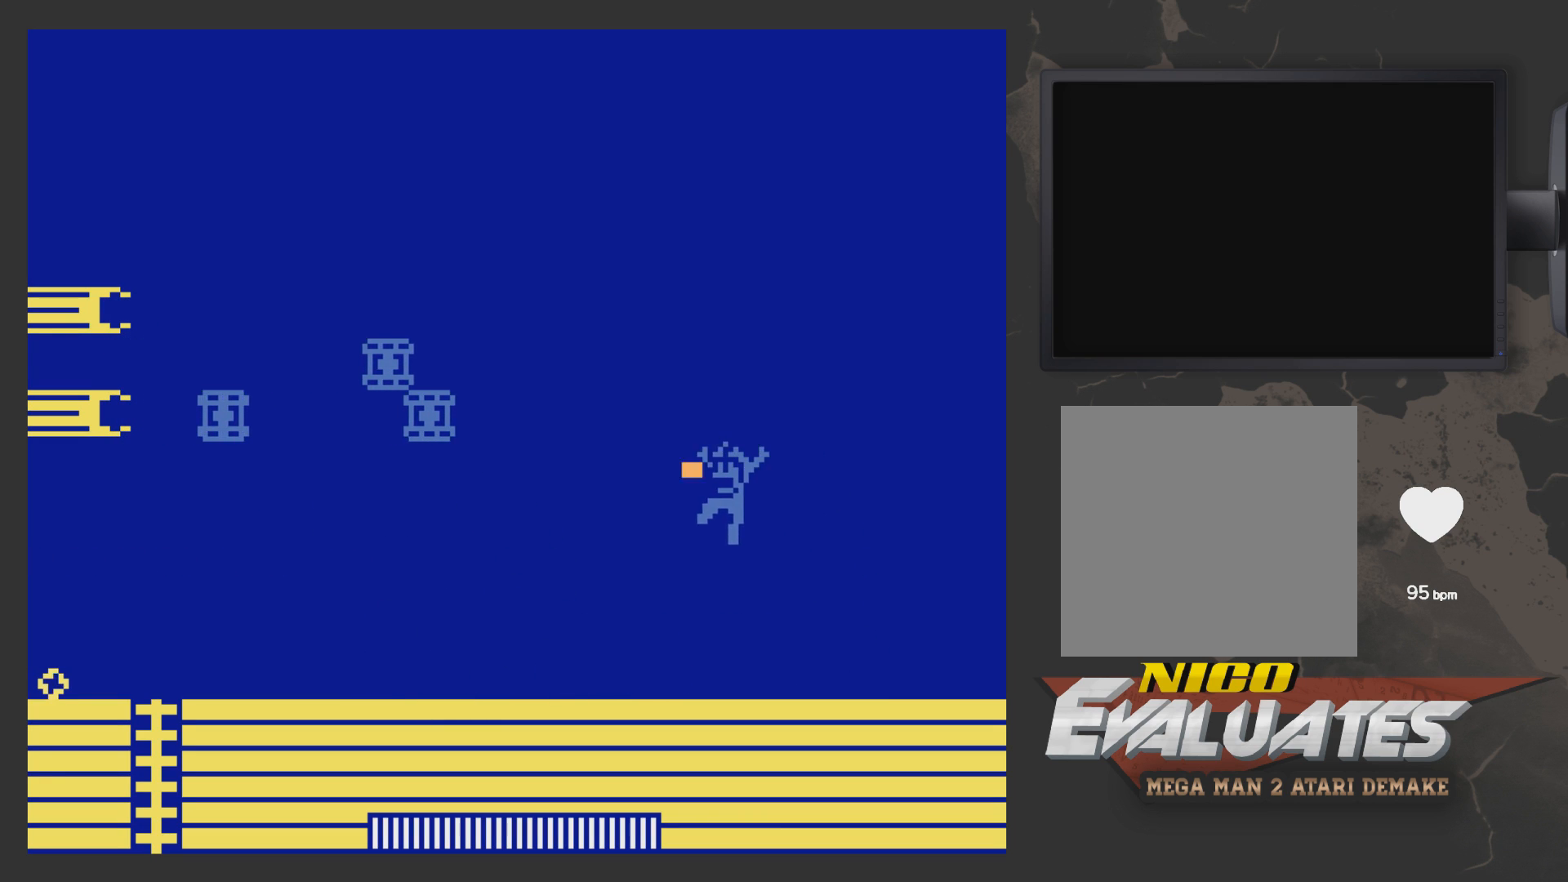
{"buttons": ["DPAD_RIGHT"], "left_stick": "center", "right_stick": "center", "events": [[200, "X", "up"], [250, "A", "up"], [400, "DPAD_RIGHT", "down"]]}
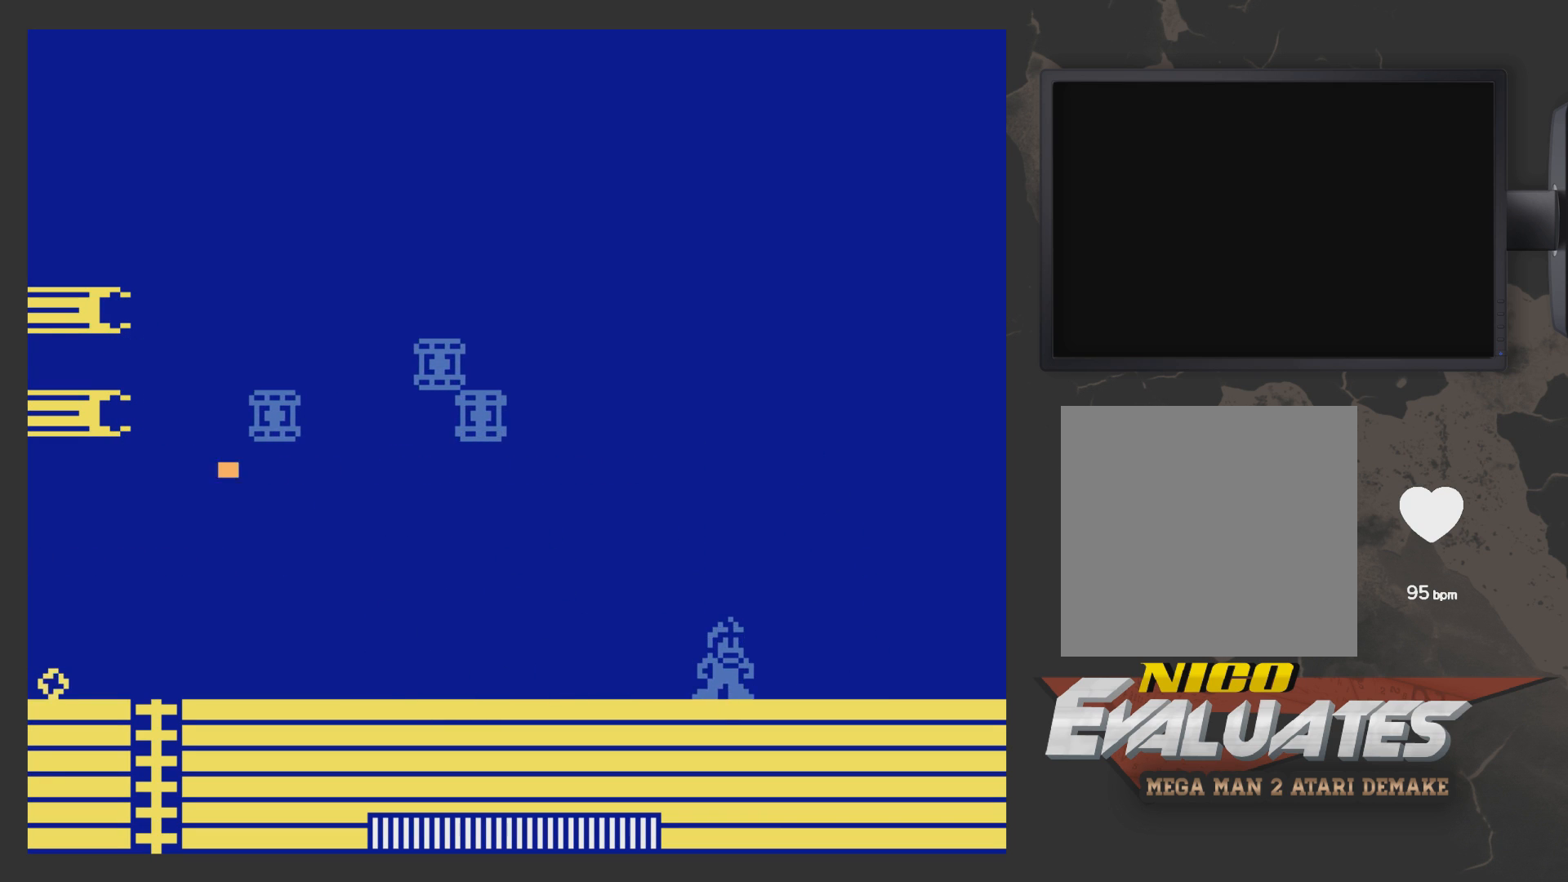
{"buttons": ["DPAD_RIGHT"], "left_stick": "center", "right_stick": "center", "events": [[300, "DPAD_RIGHT", "up"], [450, "DPAD_RIGHT", "down"]]}
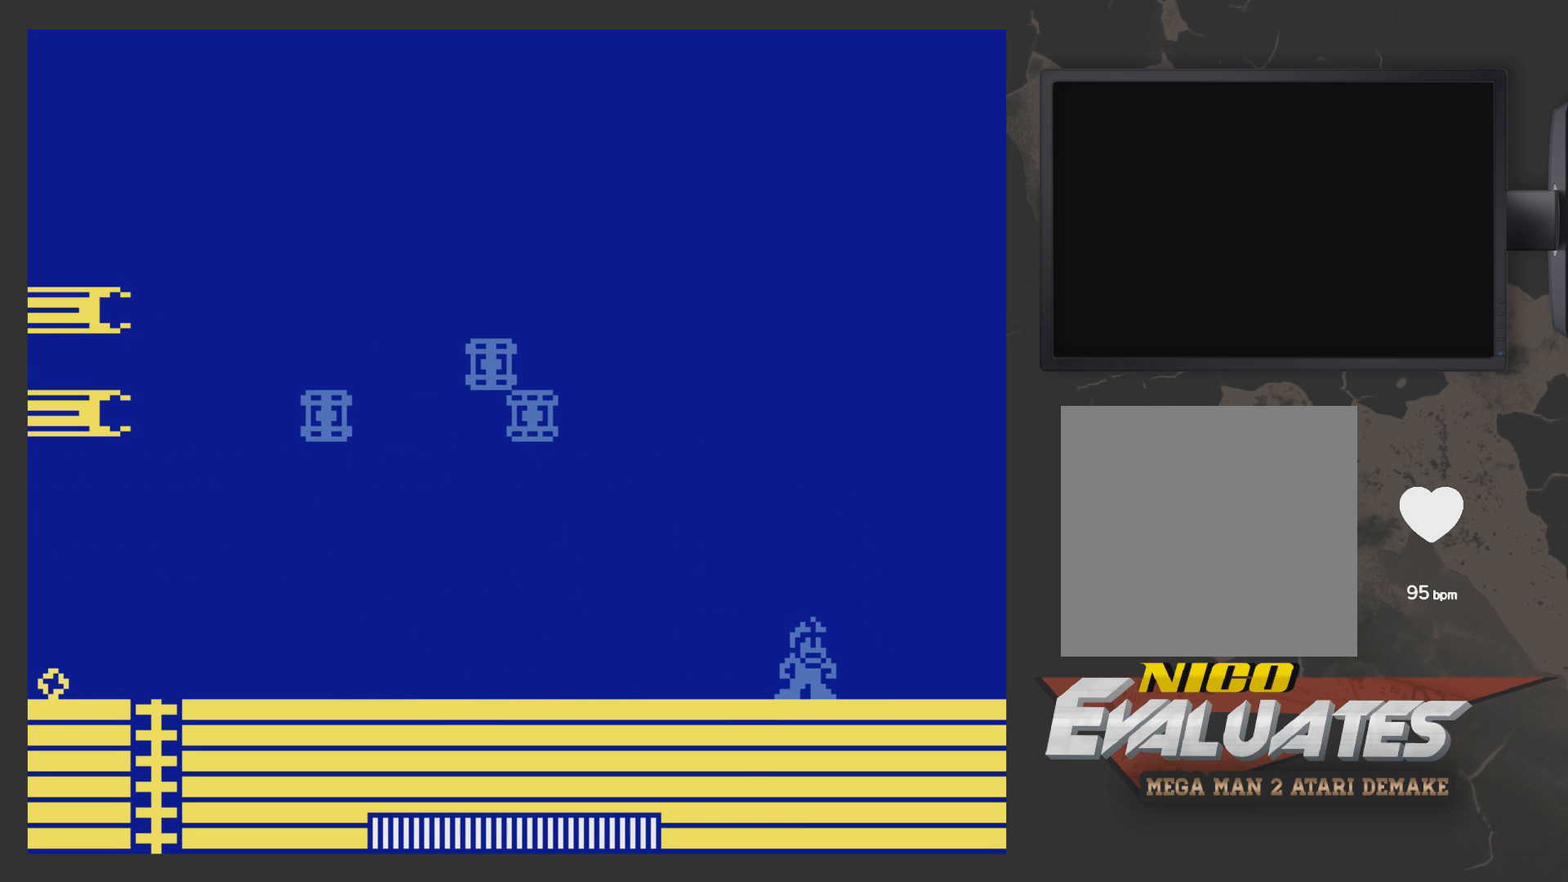
{"buttons": ["DPAD_RIGHT"], "left_stick": "center", "right_stick": "center", "events": [[50, "DPAD_RIGHT", "up"], [200, "DPAD_LEFT", "down"], [250, "DPAD_LEFT", "up"], [350, "DPAD_RIGHT", "down"]]}
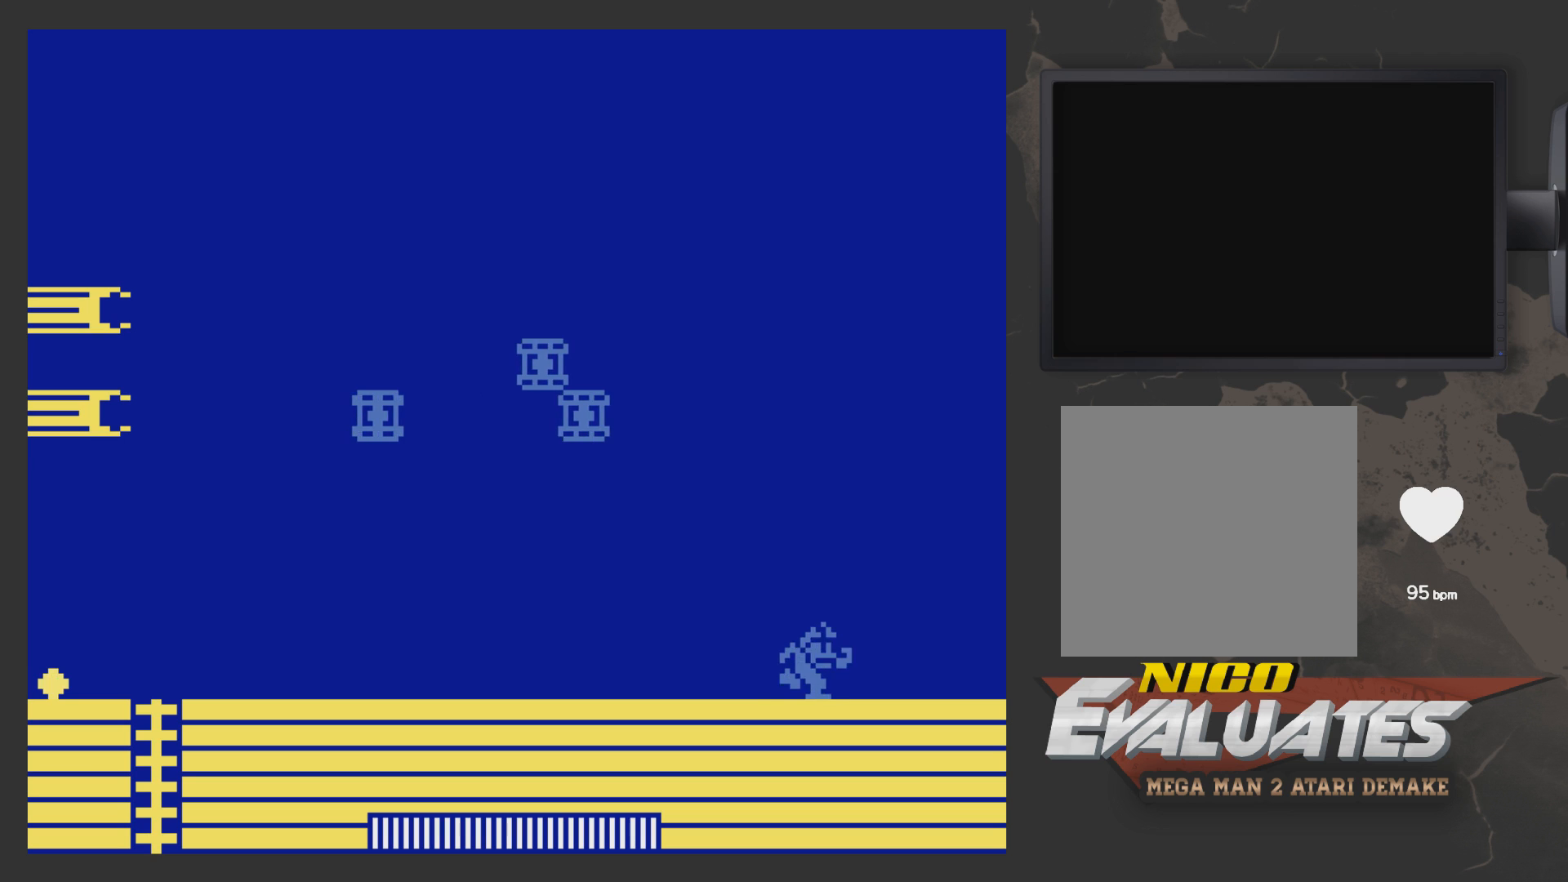
{"buttons": ["DPAD_RIGHT"], "left_stick": "center", "right_stick": "center", "events": []}
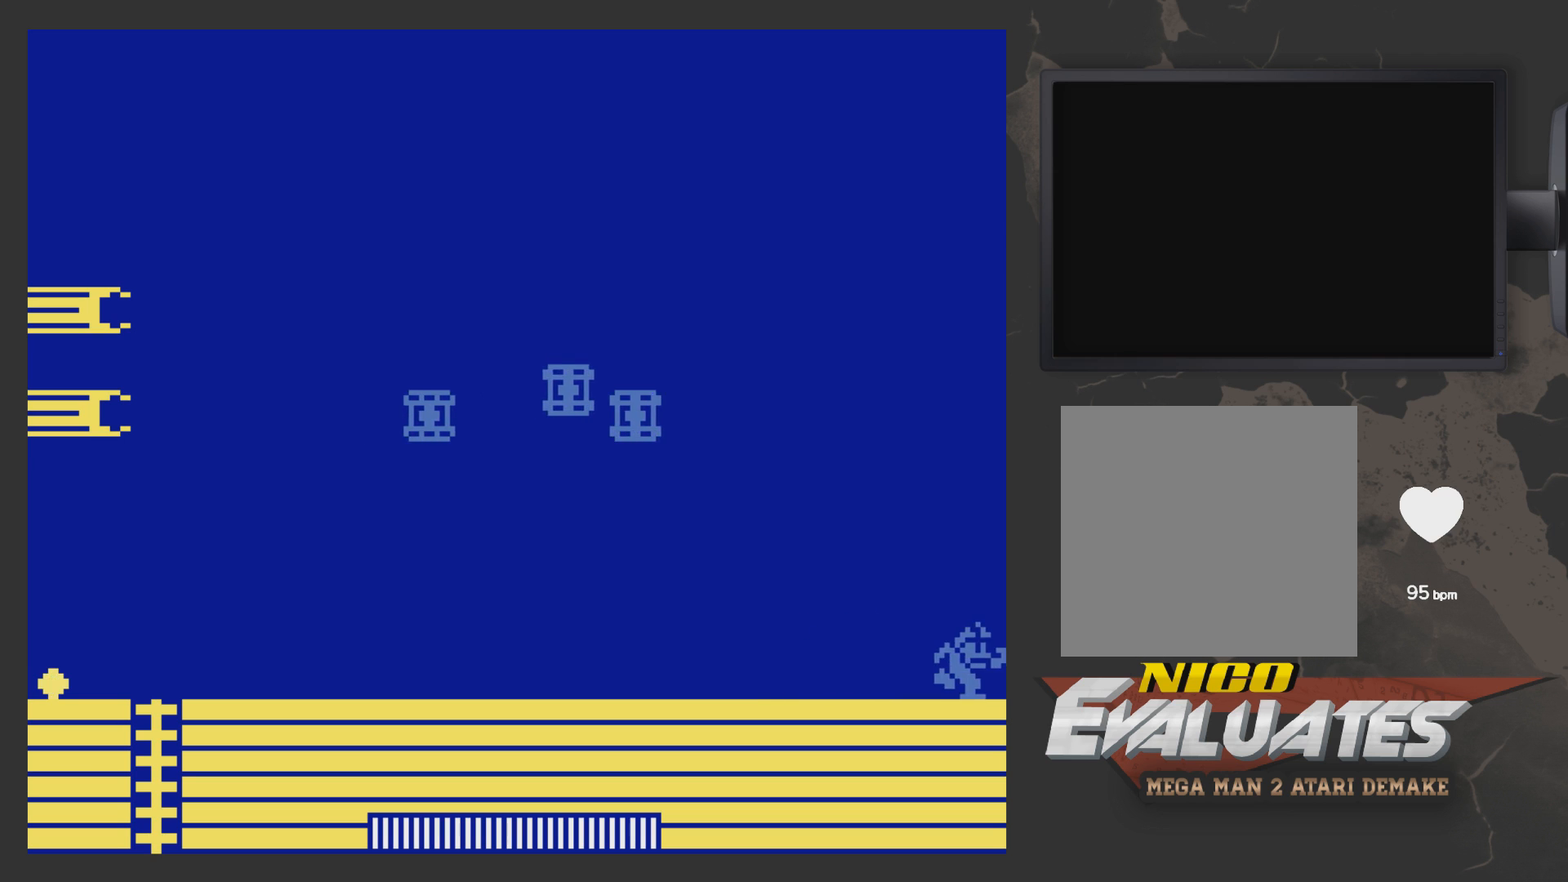
{"buttons": ["DPAD_LEFT"], "left_stick": "center", "right_stick": "center", "events": [[283, "DPAD_RIGHT", "up"], [483, "DPAD_LEFT", "down"]]}
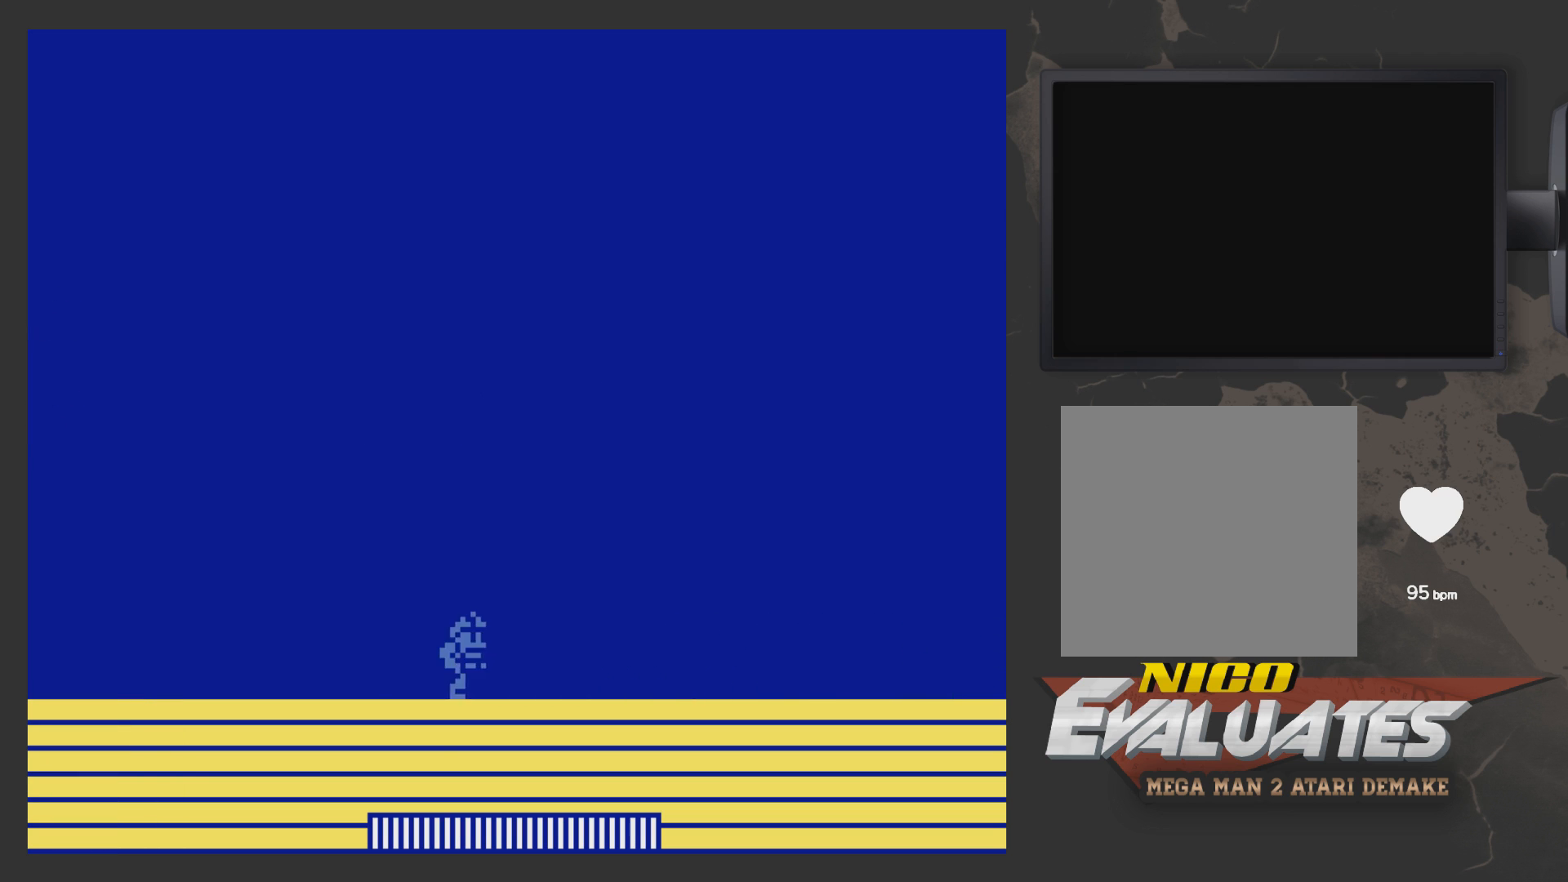
{"buttons": ["DPAD_RIGHT"], "left_stick": "center", "right_stick": "center", "events": [[100, "DPAD_LEFT", "up"], [200, "DPAD_RIGHT", "down"]]}
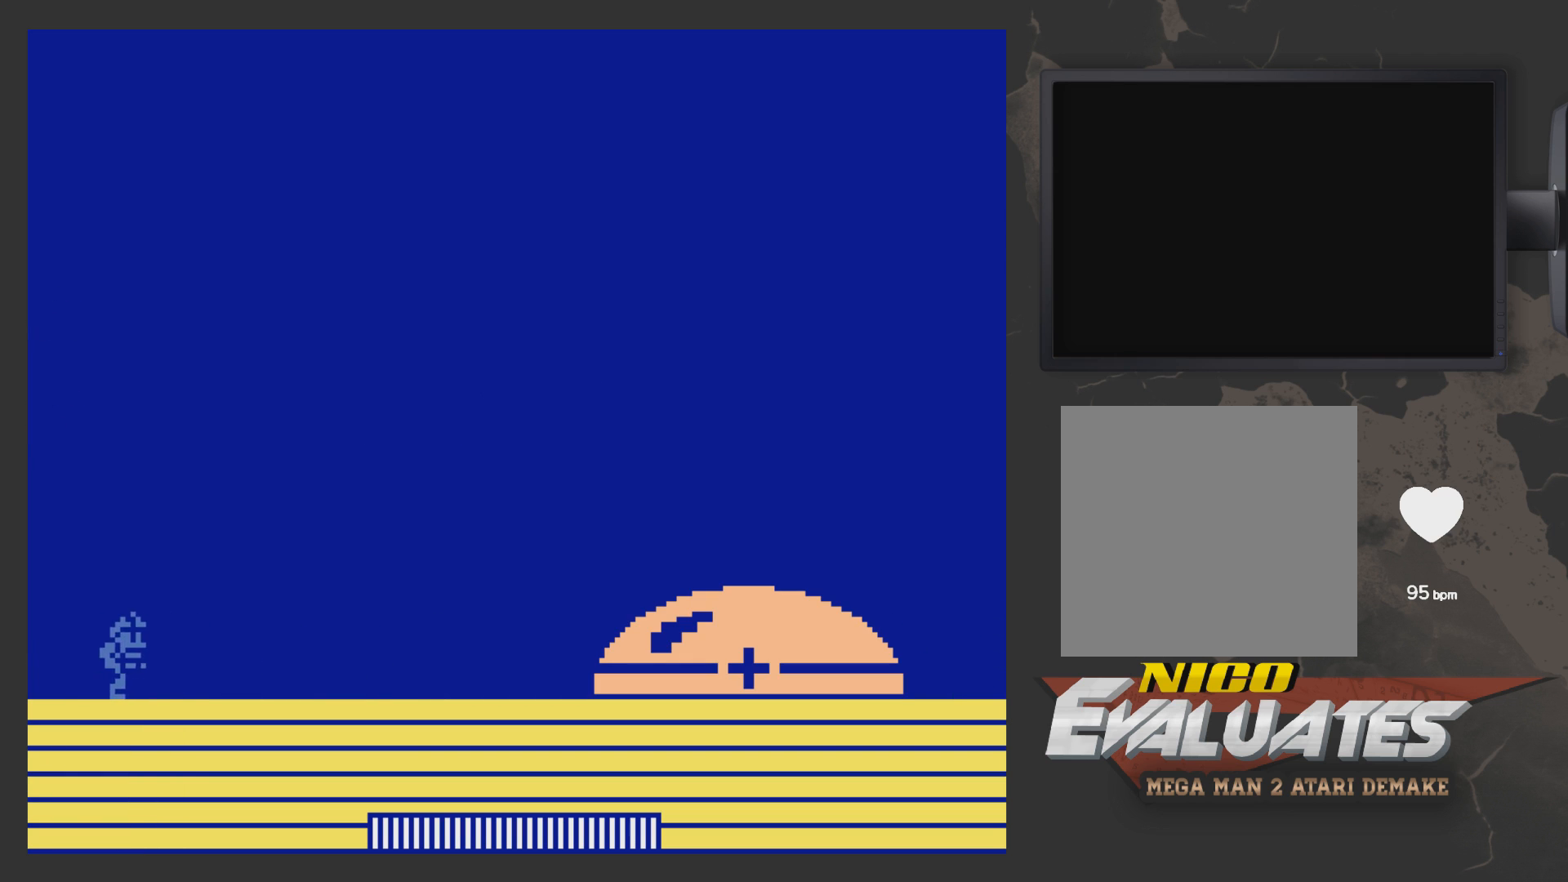
{"buttons": ["DPAD_RIGHT"], "left_stick": "center", "right_stick": "center", "events": [[150, "DPAD_RIGHT", "up"], [483, "DPAD_RIGHT", "down"]]}
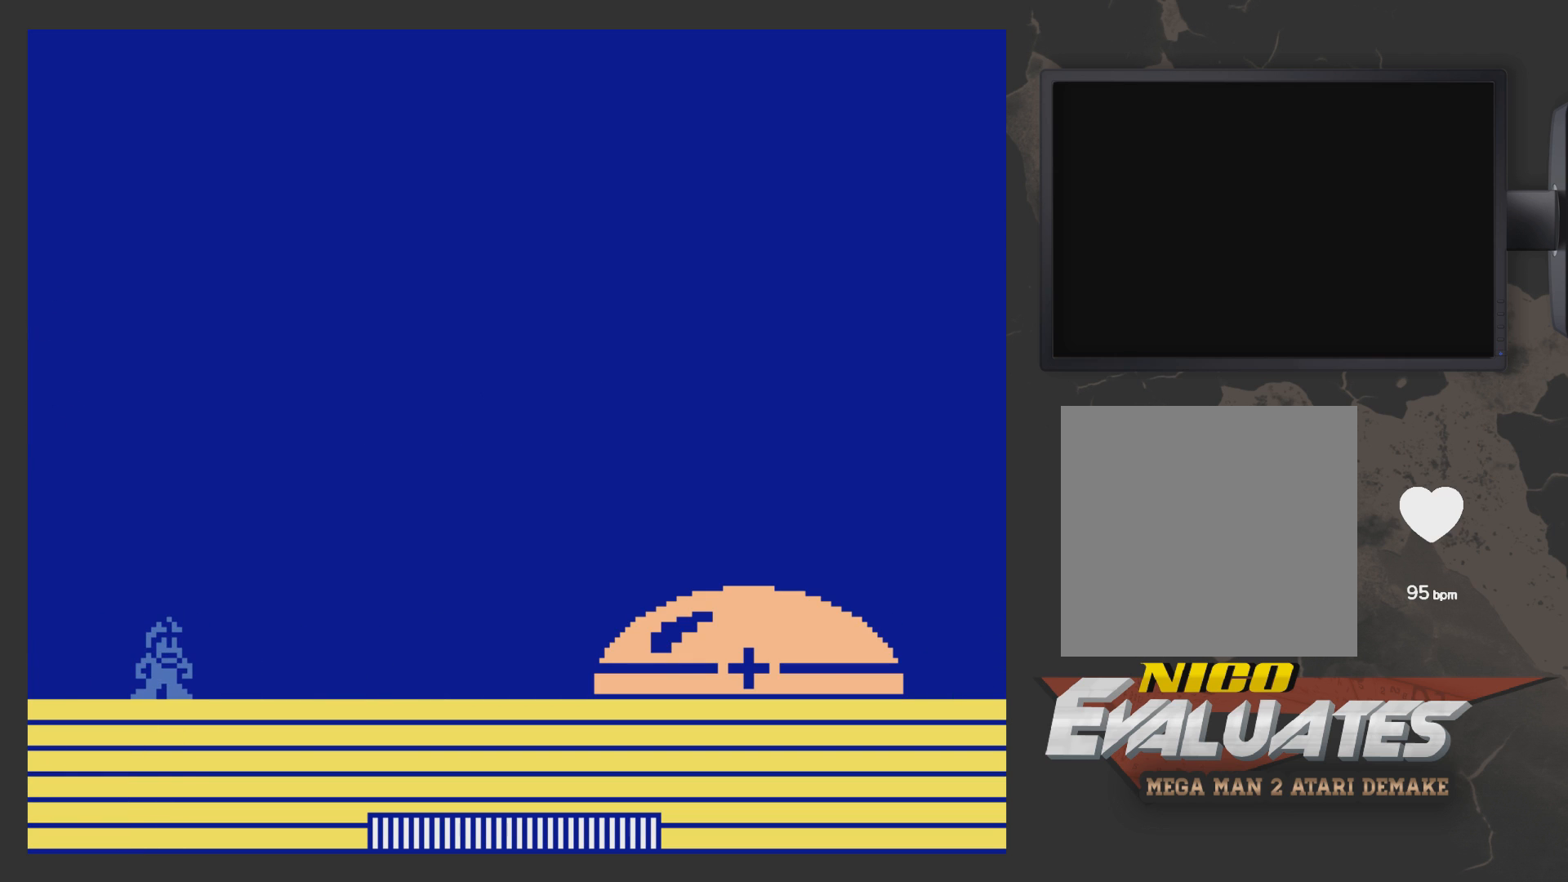
{"buttons": ["DPAD_RIGHT"], "left_stick": "center", "right_stick": "center", "events": []}
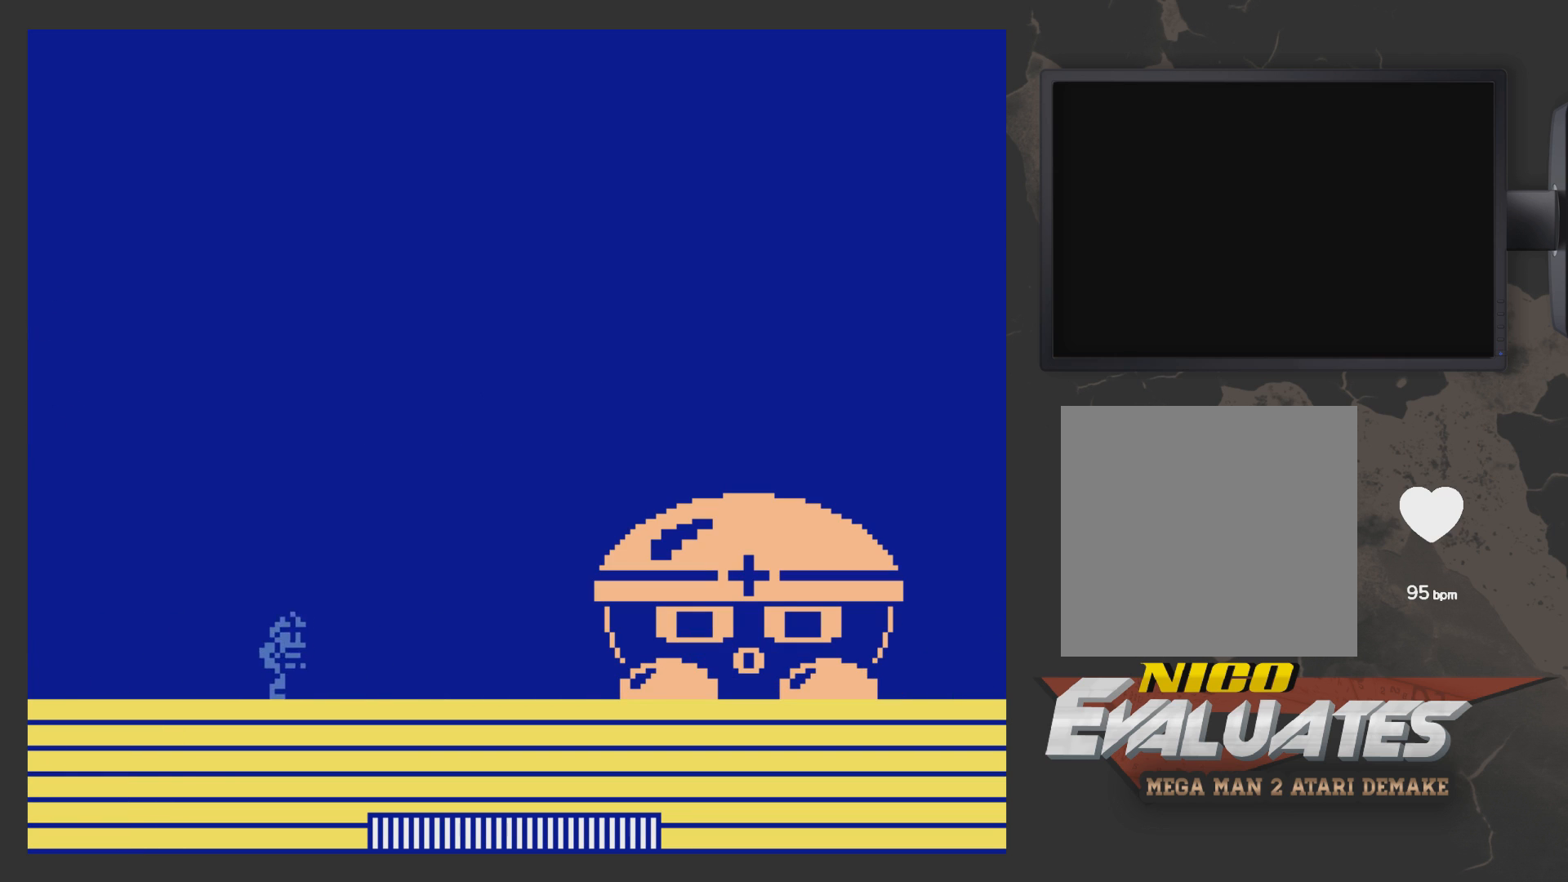
{"buttons": ["X", "DPAD_RIGHT"], "left_stick": "center", "right_stick": "center", "events": [[117, "A", "down"], [317, "A", "up"], [500, "X", "down"]]}
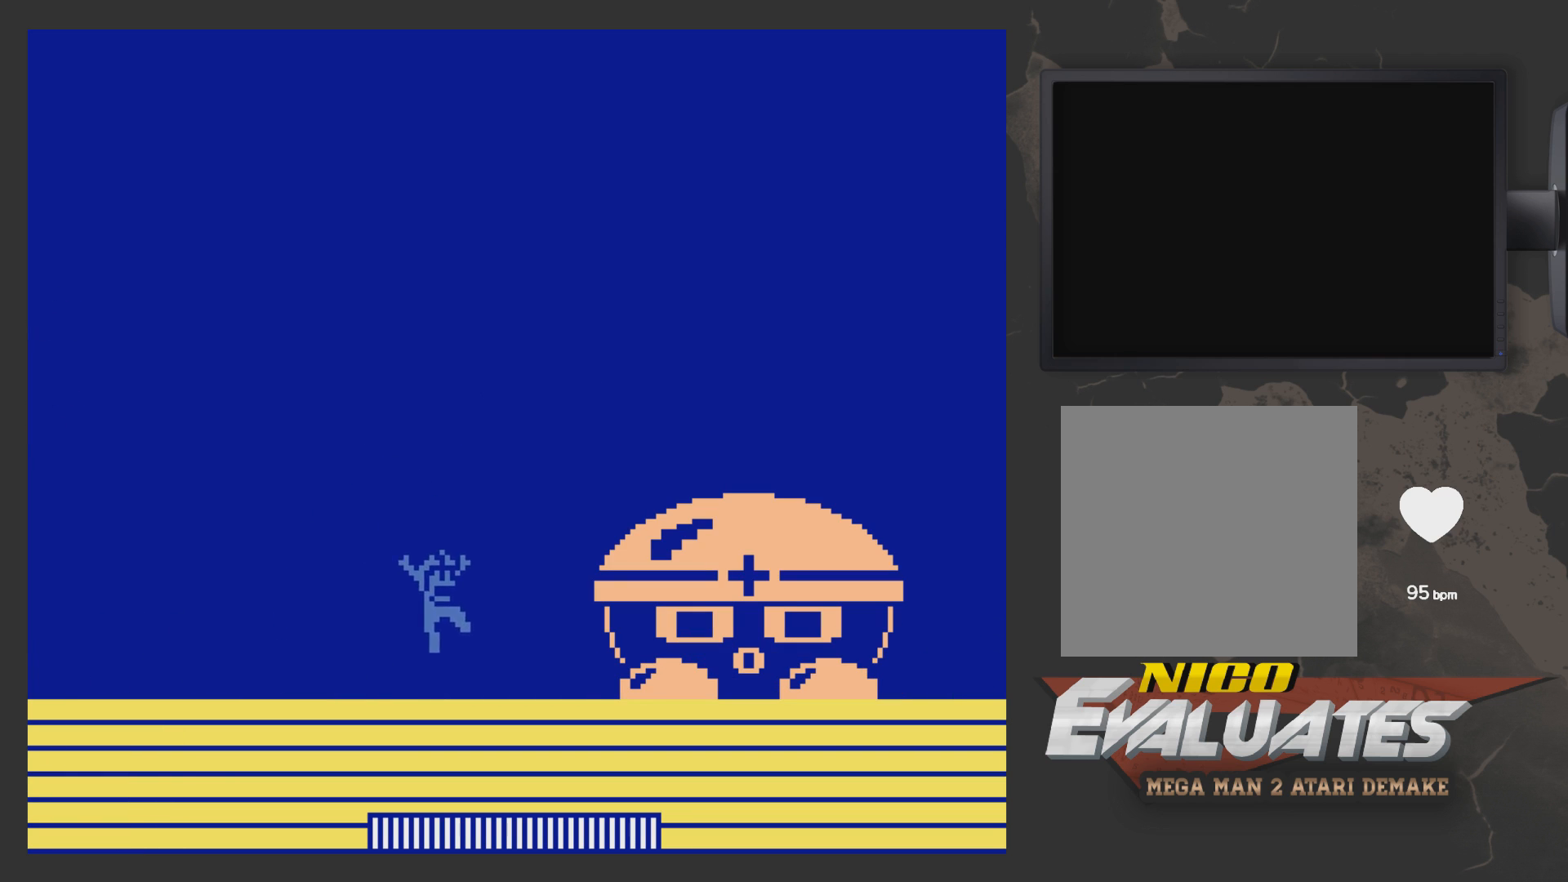
{"buttons": ["DPAD_RIGHT"], "left_stick": "center", "right_stick": "center", "events": [[67, "X", "up"], [167, "DPAD_RIGHT", "up"], [167, "X", "down"], [217, "X", "up"], [267, "X", "down"], [367, "DPAD_RIGHT", "down"], [367, "X", "up"], [417, "X", "down"], [467, "X", "up"]]}